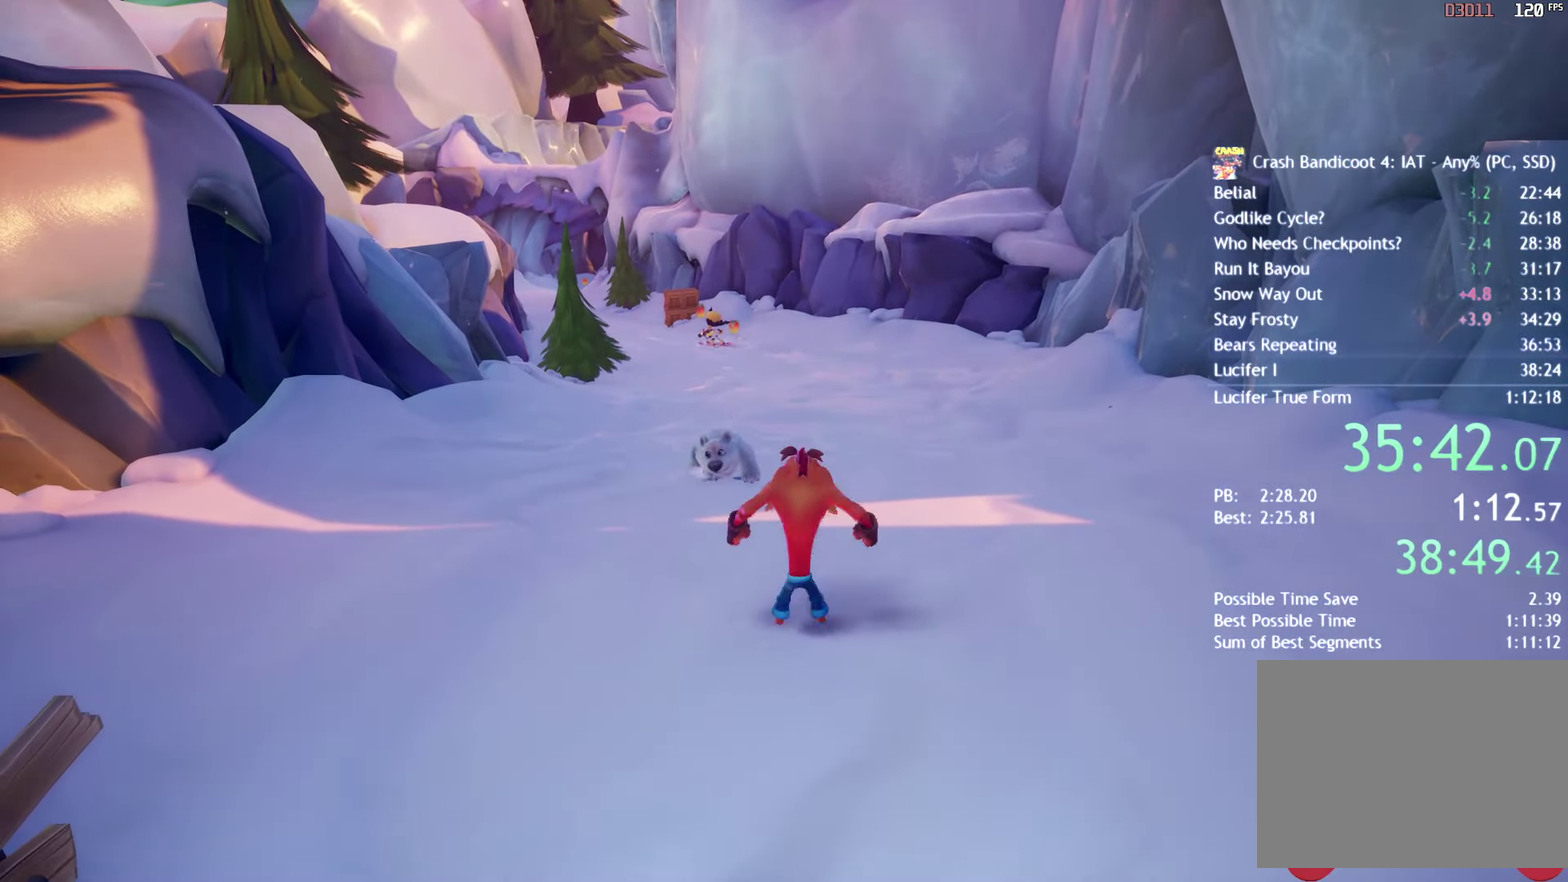
Gameplay with a controller (PlayStation layout); each line is a JSON object with the inputs held at the frame after it. "events" lists button and stick changes between this image and that frame as [ms after this image, input, new state], when the widget could be followed in between.
{"buttons": [], "left_stick": "center", "right_stick": "center"}
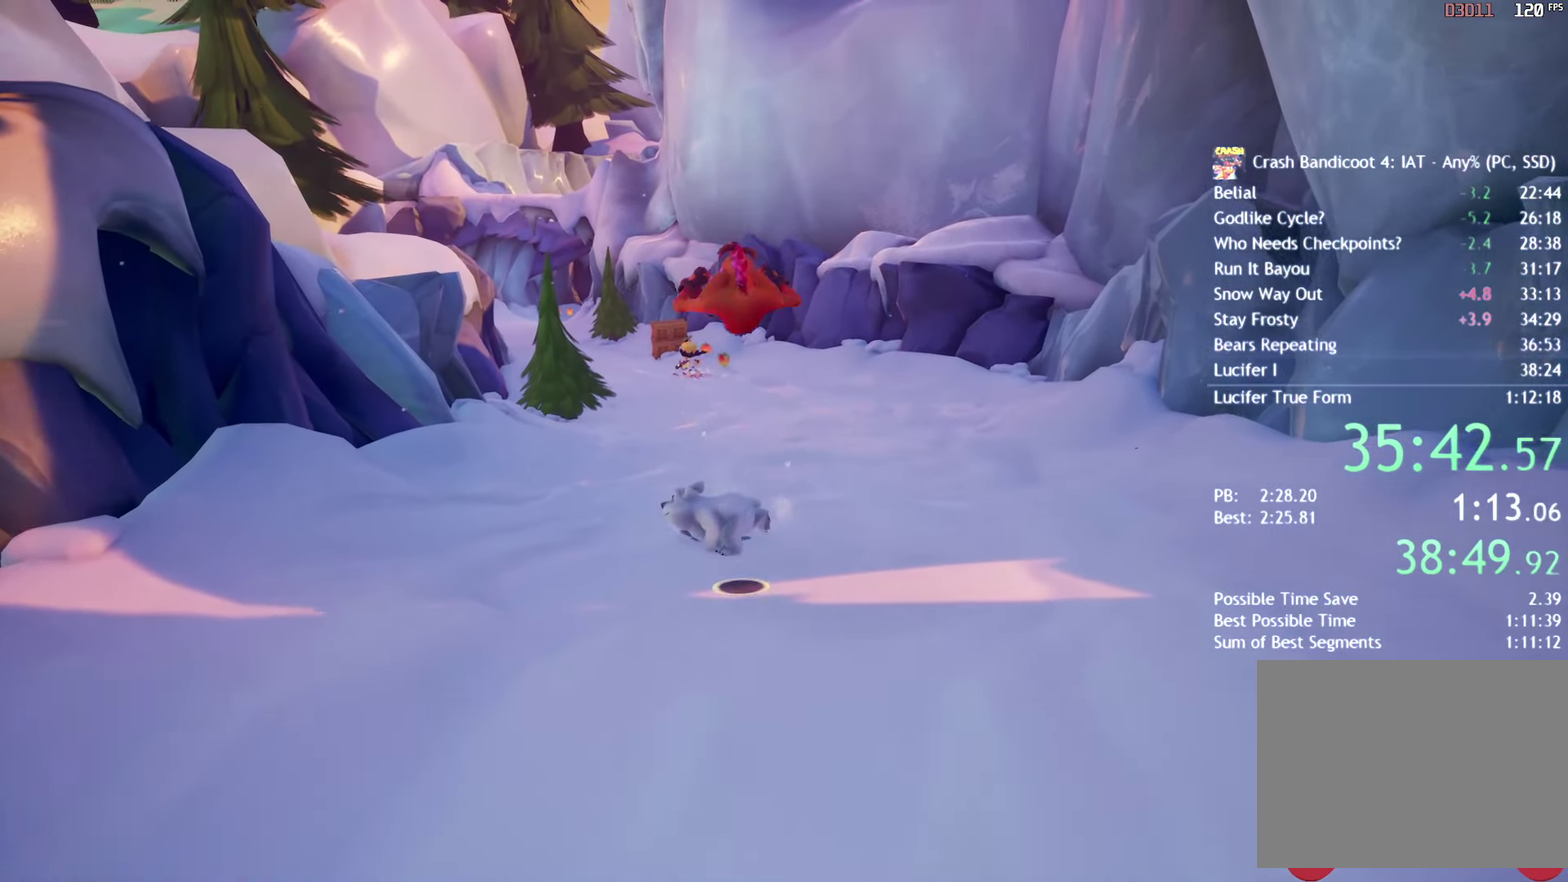
{"buttons": [], "left_stick": "center", "right_stick": "center", "events": []}
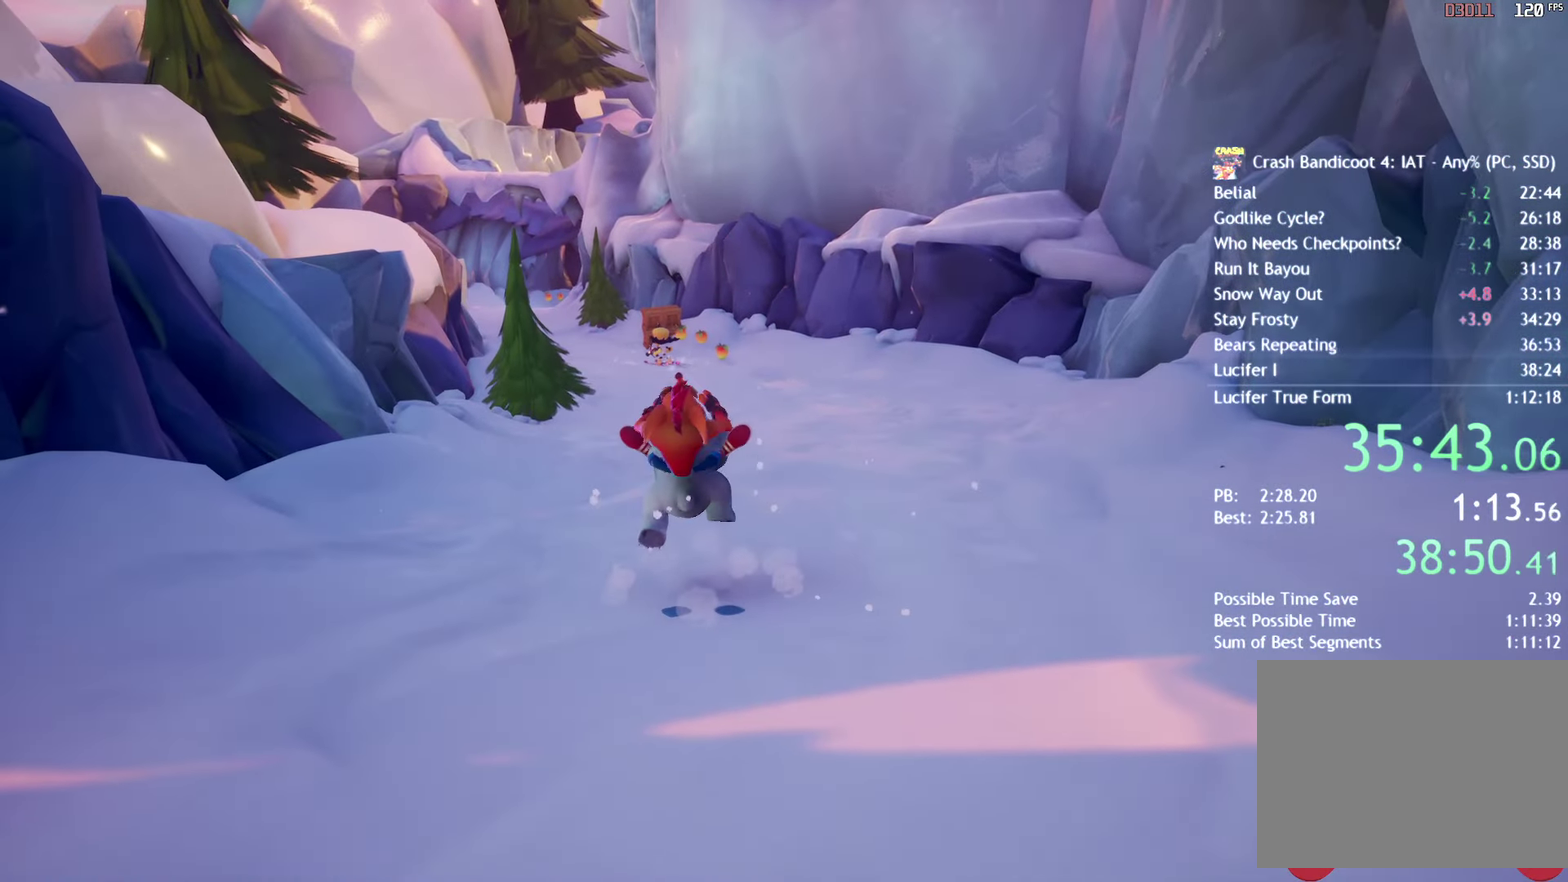
{"buttons": [], "left_stick": "center", "right_stick": "center", "events": []}
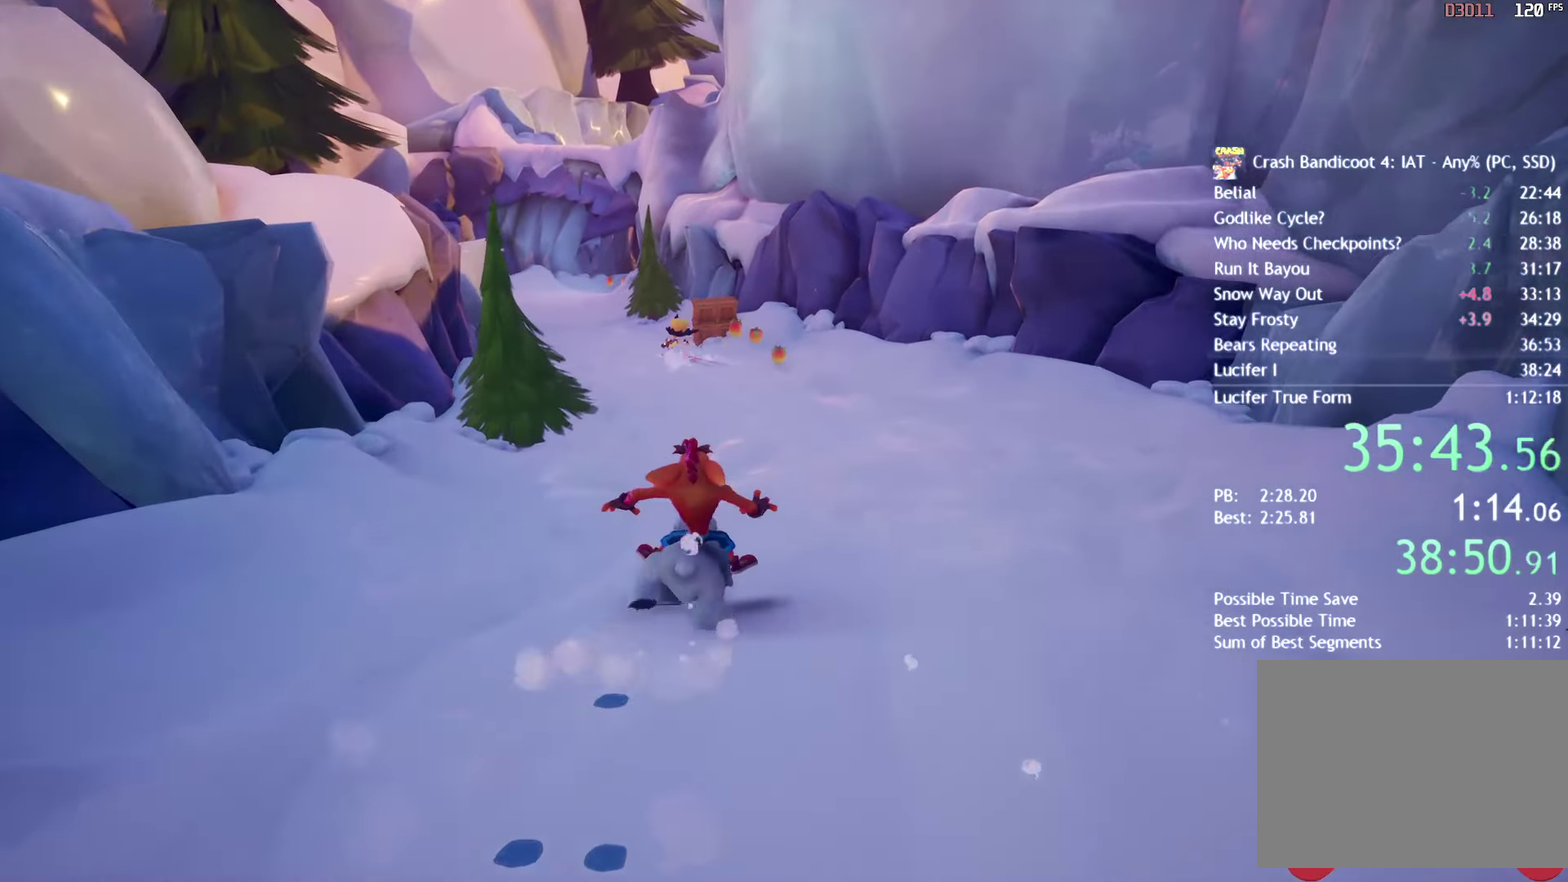
{"buttons": [], "left_stick": "center", "right_stick": "center", "events": [[33, "CIRCLE", "down"], [150, "CIRCLE", "up"], [250, "CIRCLE", "down"], [300, "CIRCLE", "up"], [400, "CIRCLE", "down"], [467, "CIRCLE", "up"]]}
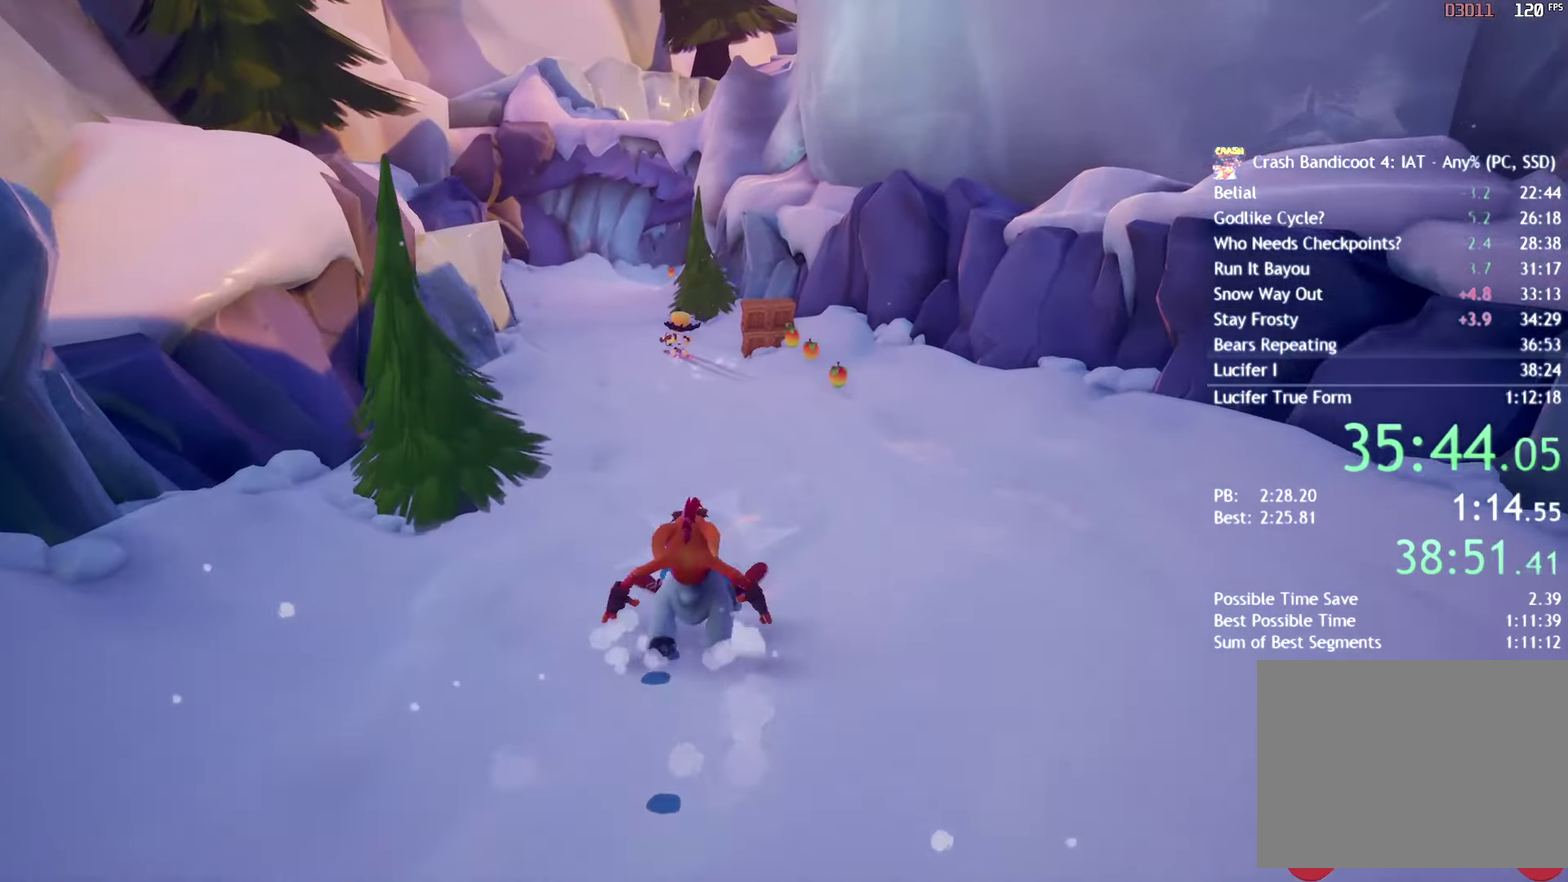
{"buttons": [], "left_stick": "center", "right_stick": "center", "events": [[50, "CIRCLE", "down"], [117, "CIRCLE", "up"], [200, "CIRCLE", "down"], [267, "CIRCLE", "up"], [350, "CIRCLE", "down"], [433, "CIRCLE", "up"]]}
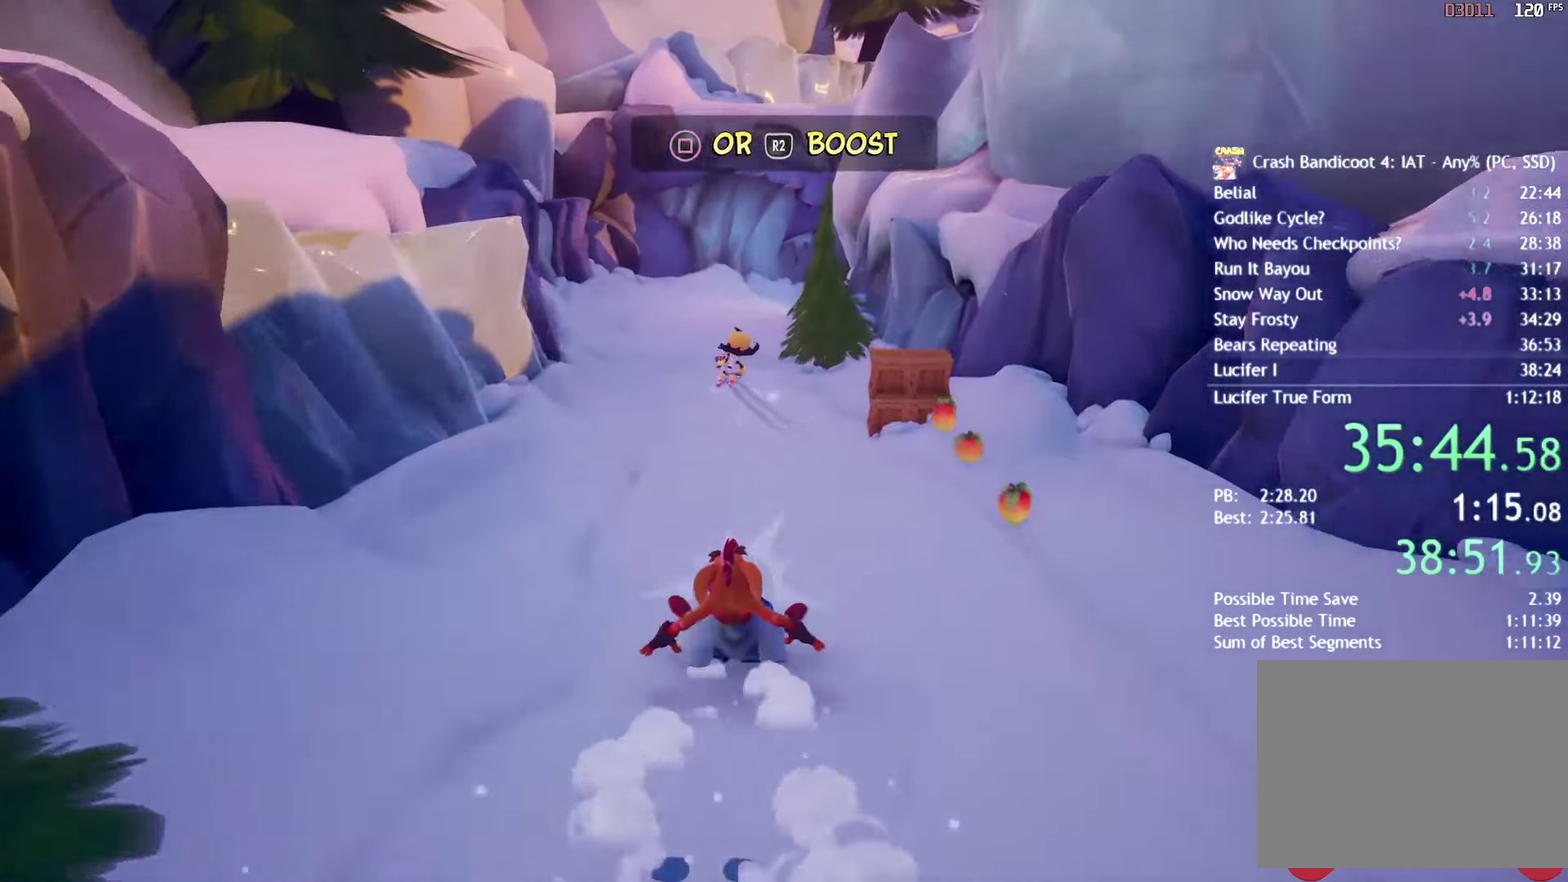
{"buttons": [], "left_stick": "center", "right_stick": "center", "events": [[33, "CIRCLE", "down"], [117, "CIRCLE", "up"]]}
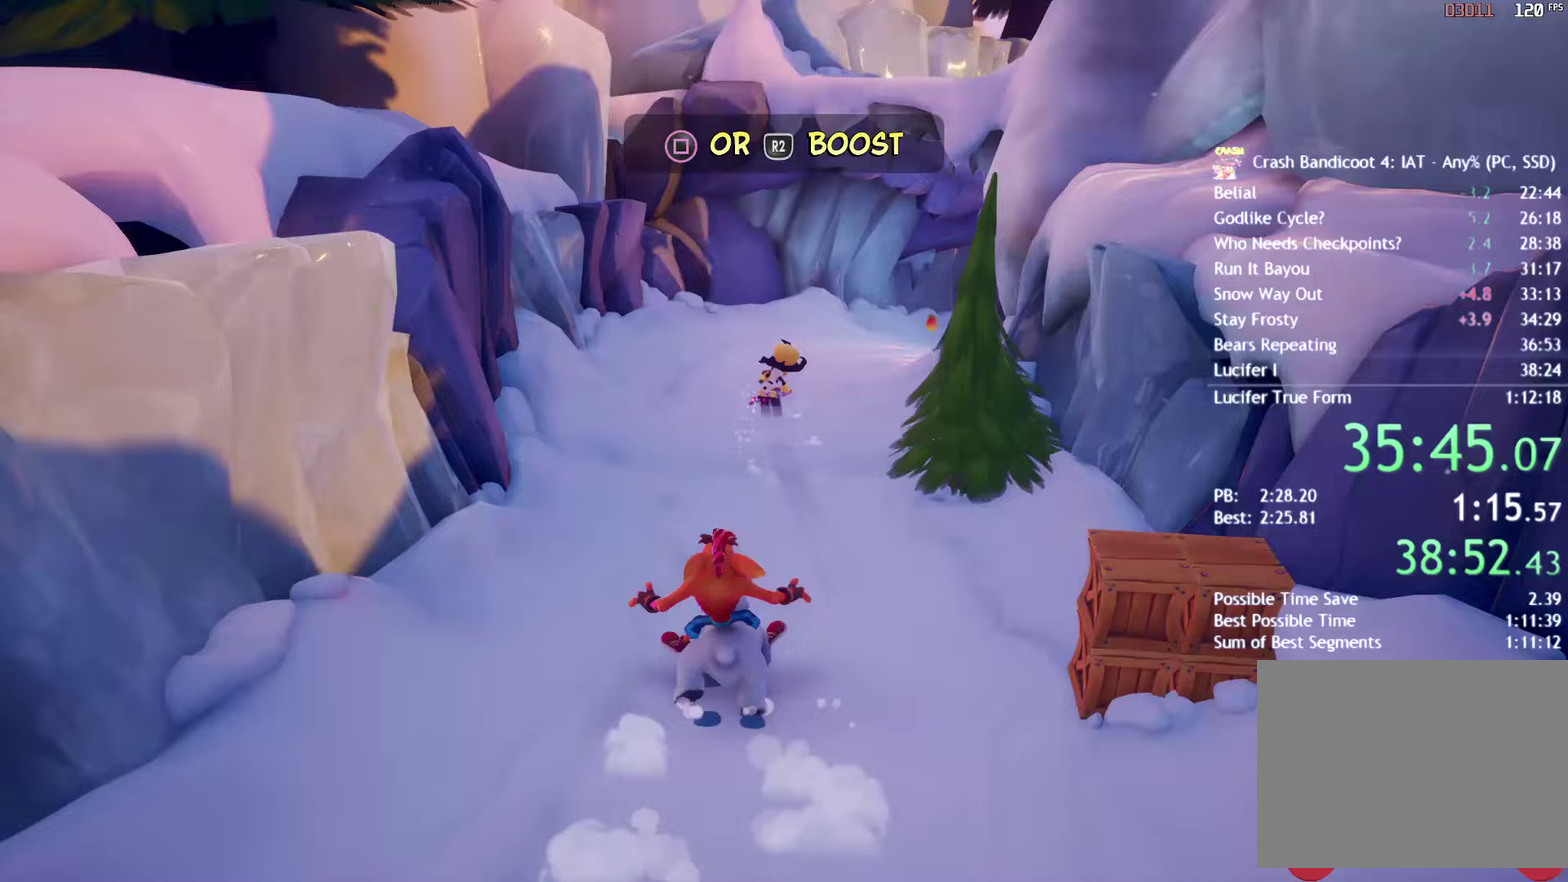
{"buttons": [], "left_stick": "center", "right_stick": "center", "events": [[167, "DPAD_RIGHT", "down"], [350, "DPAD_RIGHT", "up"]]}
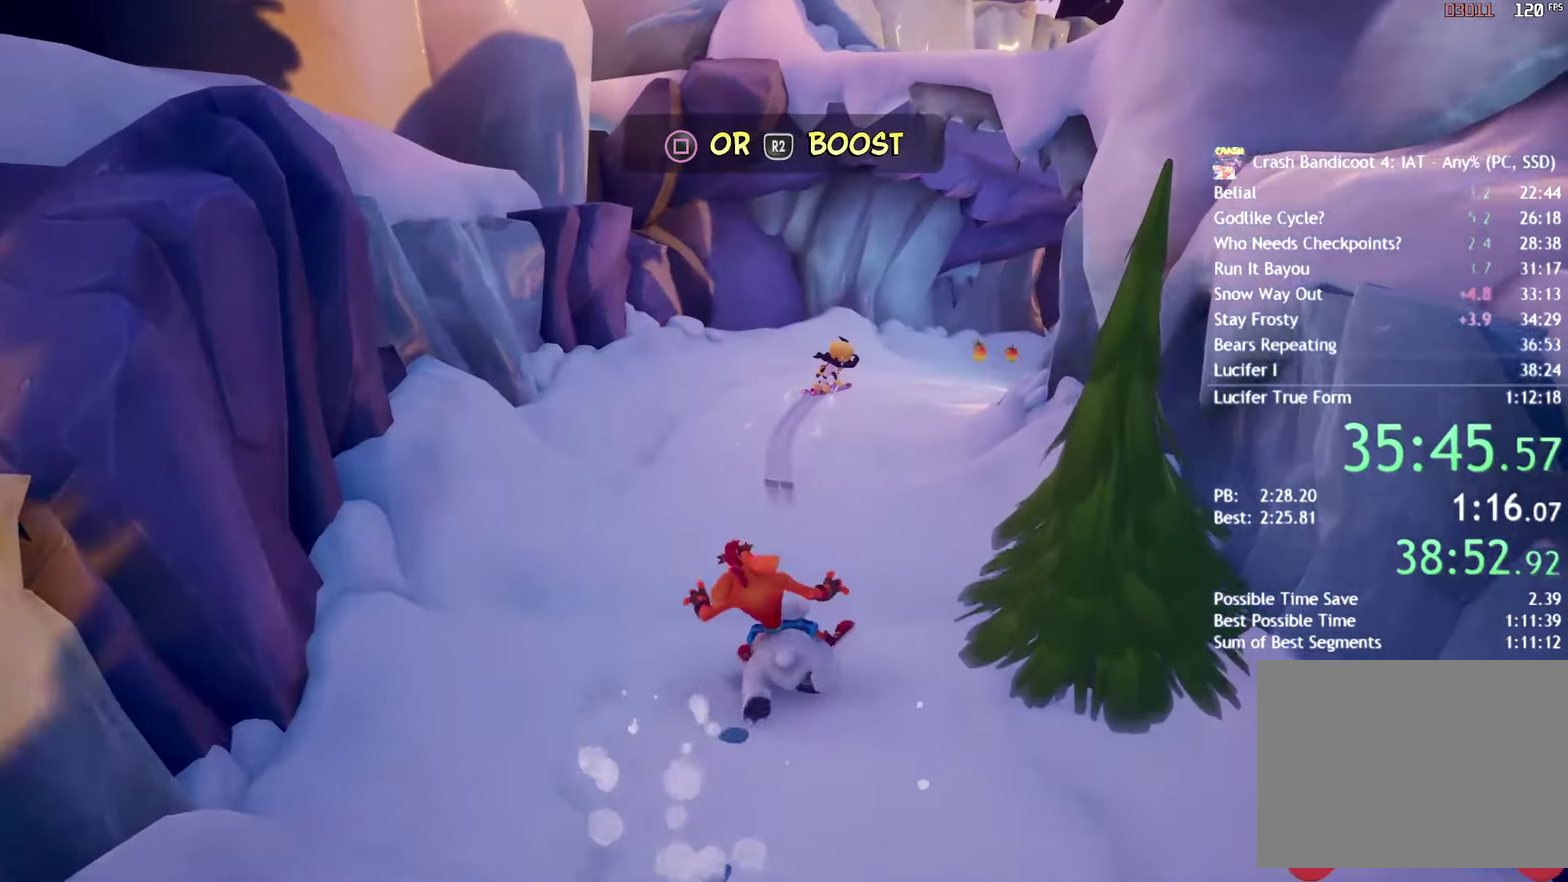
{"buttons": [], "left_stick": "center", "right_stick": "center", "events": [[17, "DPAD_RIGHT", "down"], [167, "CIRCLE", "down"], [183, "DPAD_RIGHT", "up"], [283, "CIRCLE", "up"], [317, "DPAD_RIGHT", "down"], [367, "CIRCLE", "down"], [433, "DPAD_RIGHT", "up"], [467, "CIRCLE", "up"]]}
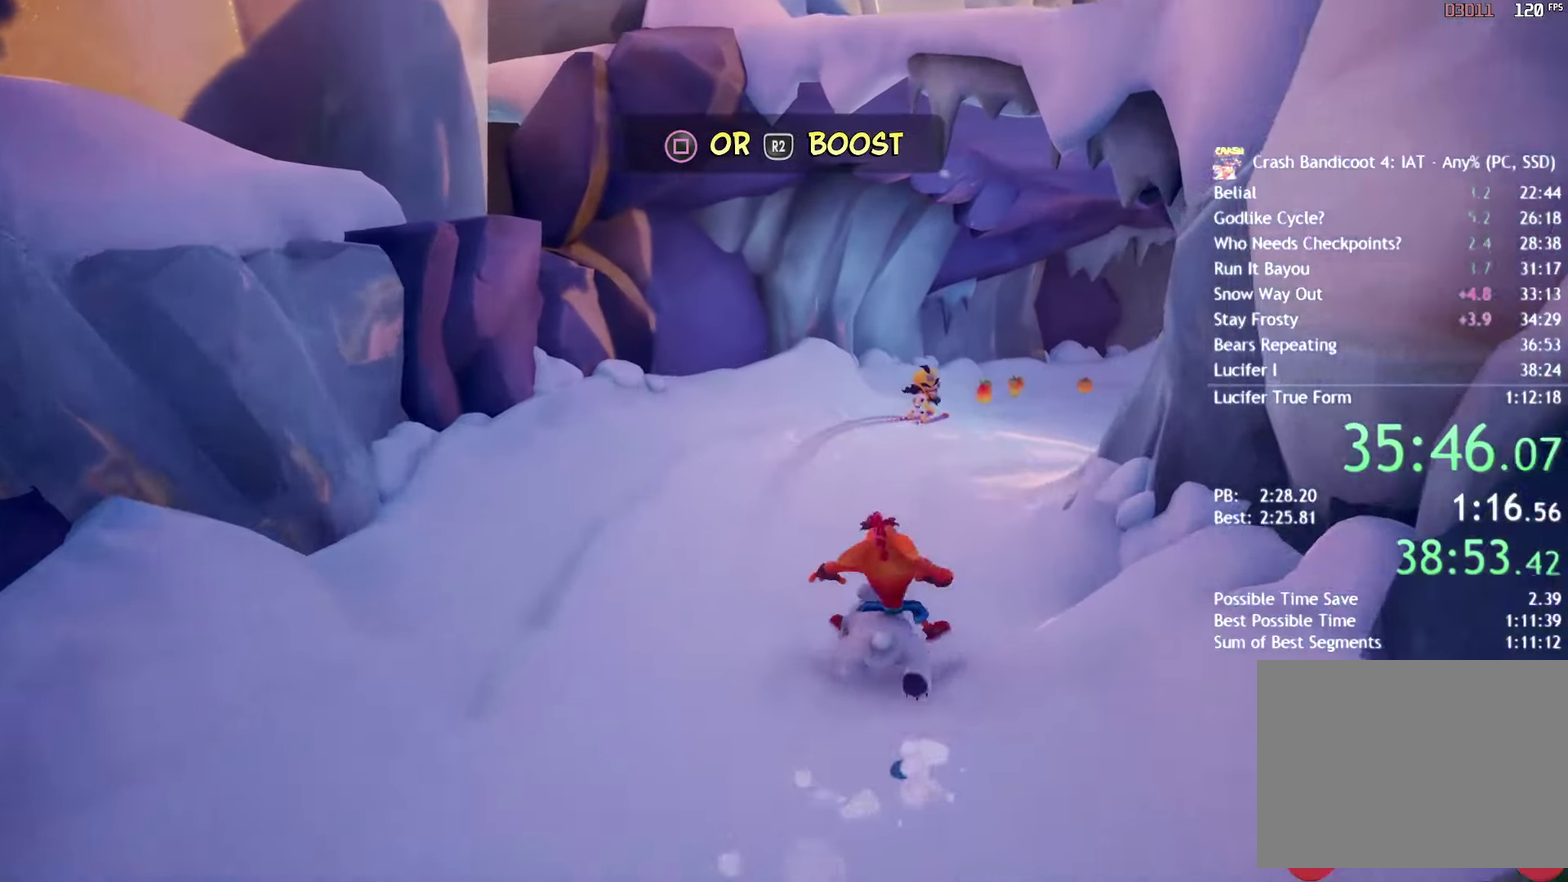
{"buttons": ["CIRCLE"], "left_stick": "center", "right_stick": "center", "events": [[17, "DPAD_RIGHT", "down"], [67, "CIRCLE", "down"], [167, "CIRCLE", "up"], [217, "DPAD_RIGHT", "up"], [250, "CIRCLE", "down"], [333, "DPAD_RIGHT", "down"], [350, "CIRCLE", "up"], [433, "CIRCLE", "down"], [467, "DPAD_RIGHT", "up"]]}
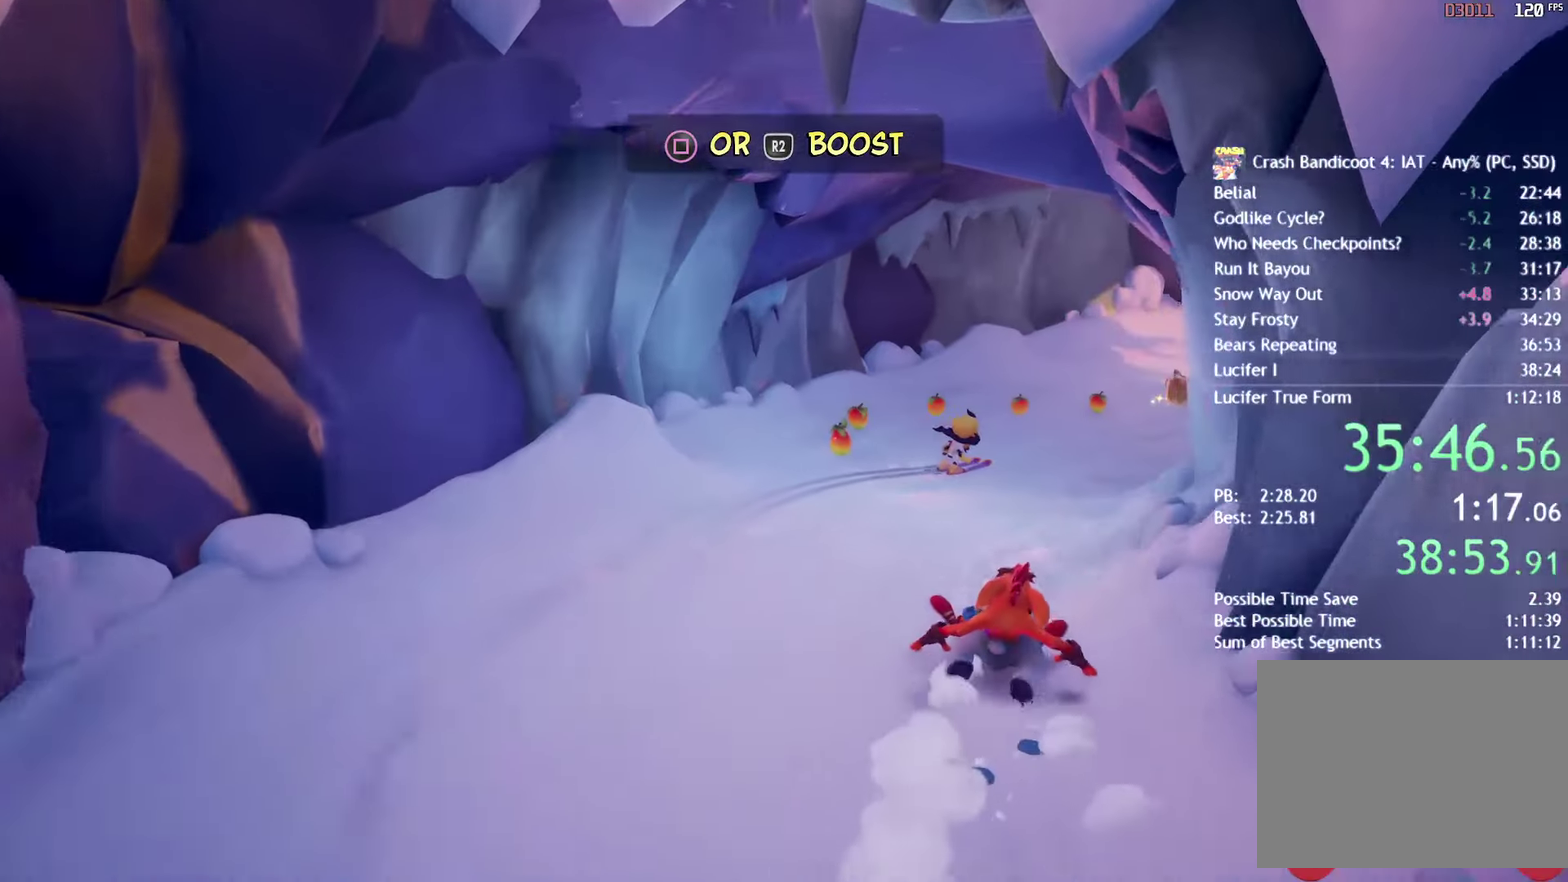
{"buttons": ["CIRCLE"], "left_stick": "center", "right_stick": "center", "events": [[33, "CIRCLE", "up"], [150, "CIRCLE", "down"], [150, "DPAD_RIGHT", "down"], [233, "CIRCLE", "up"], [267, "DPAD_RIGHT", "up"], [317, "CIRCLE", "down"], [383, "DPAD_RIGHT", "down"], [417, "CIRCLE", "up"], [483, "DPAD_RIGHT", "up"], [500, "CIRCLE", "down"]]}
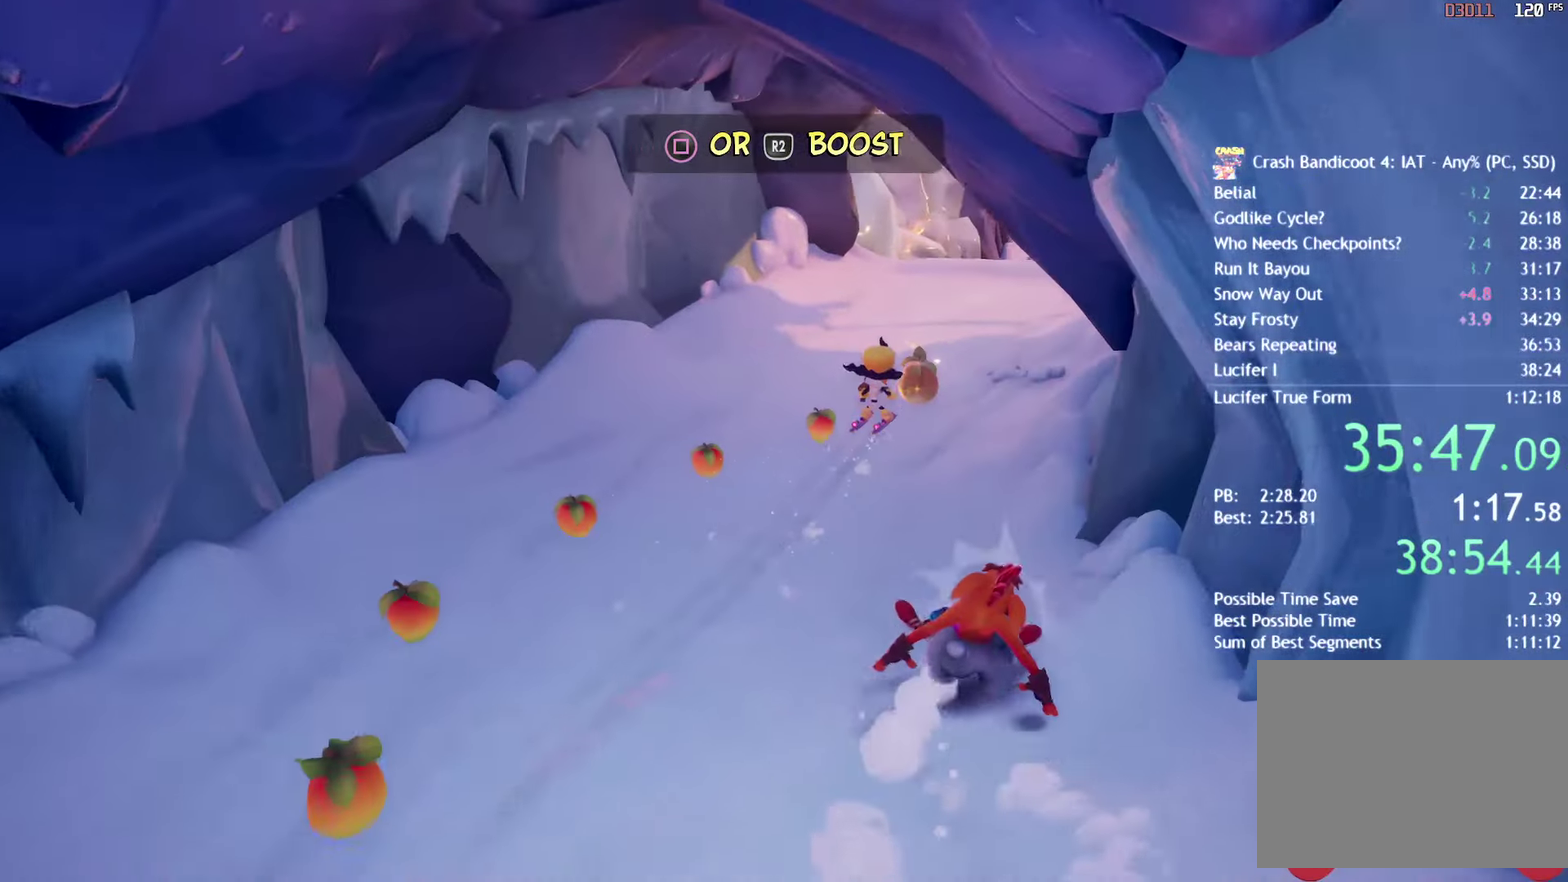
{"buttons": ["CIRCLE"], "left_stick": "center", "right_stick": "center", "events": [[83, "CIRCLE", "up"], [167, "CIRCLE", "down"], [250, "CIRCLE", "up"], [333, "CIRCLE", "down"], [400, "CIRCLE", "up"], [483, "CIRCLE", "down"]]}
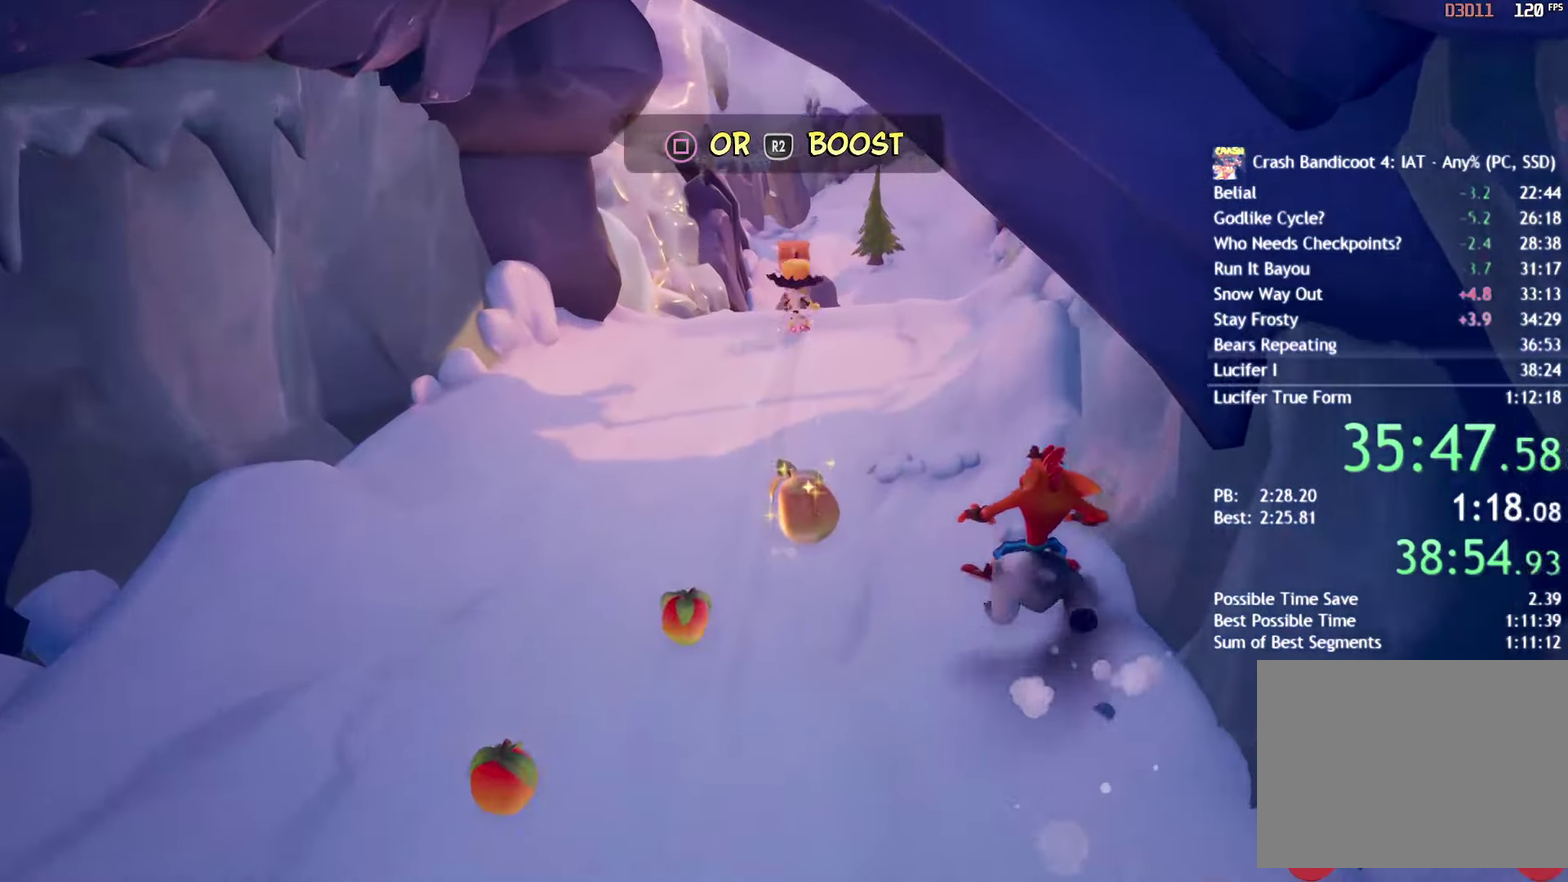
{"buttons": ["CIRCLE"], "left_stick": "center", "right_stick": "center", "events": [[67, "CIRCLE", "up"], [150, "CIRCLE", "down"], [233, "CIRCLE", "up"], [300, "CIRCLE", "down"], [400, "CIRCLE", "up"], [483, "CIRCLE", "down"]]}
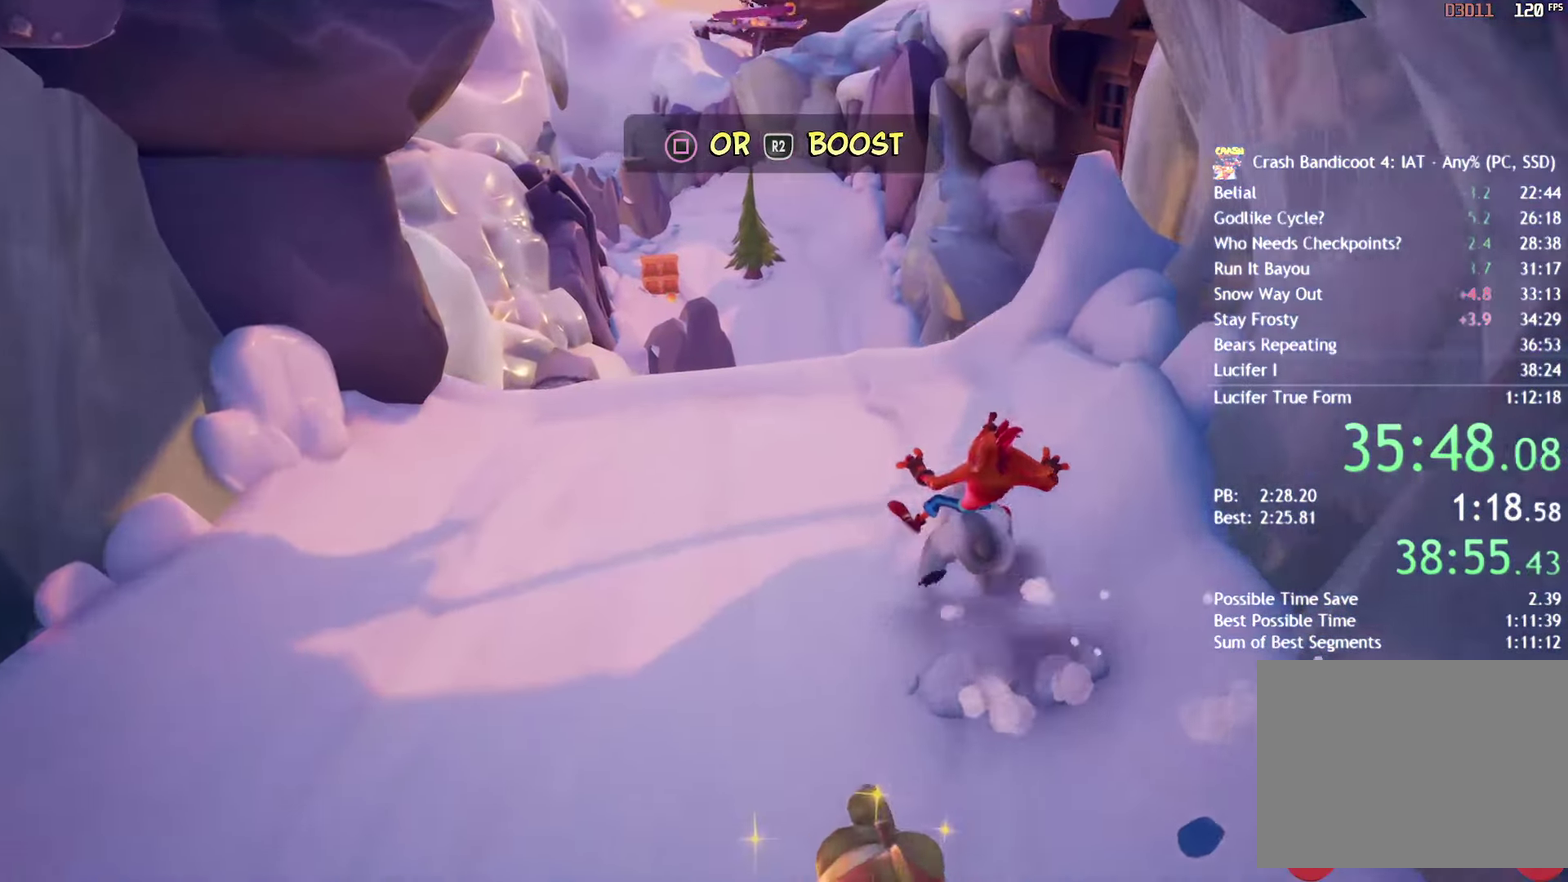
{"buttons": ["CIRCLE"], "left_stick": "center", "right_stick": "center", "events": [[67, "CIRCLE", "up"], [150, "CIRCLE", "down"], [267, "CIRCLE", "up"], [483, "CIRCLE", "down"]]}
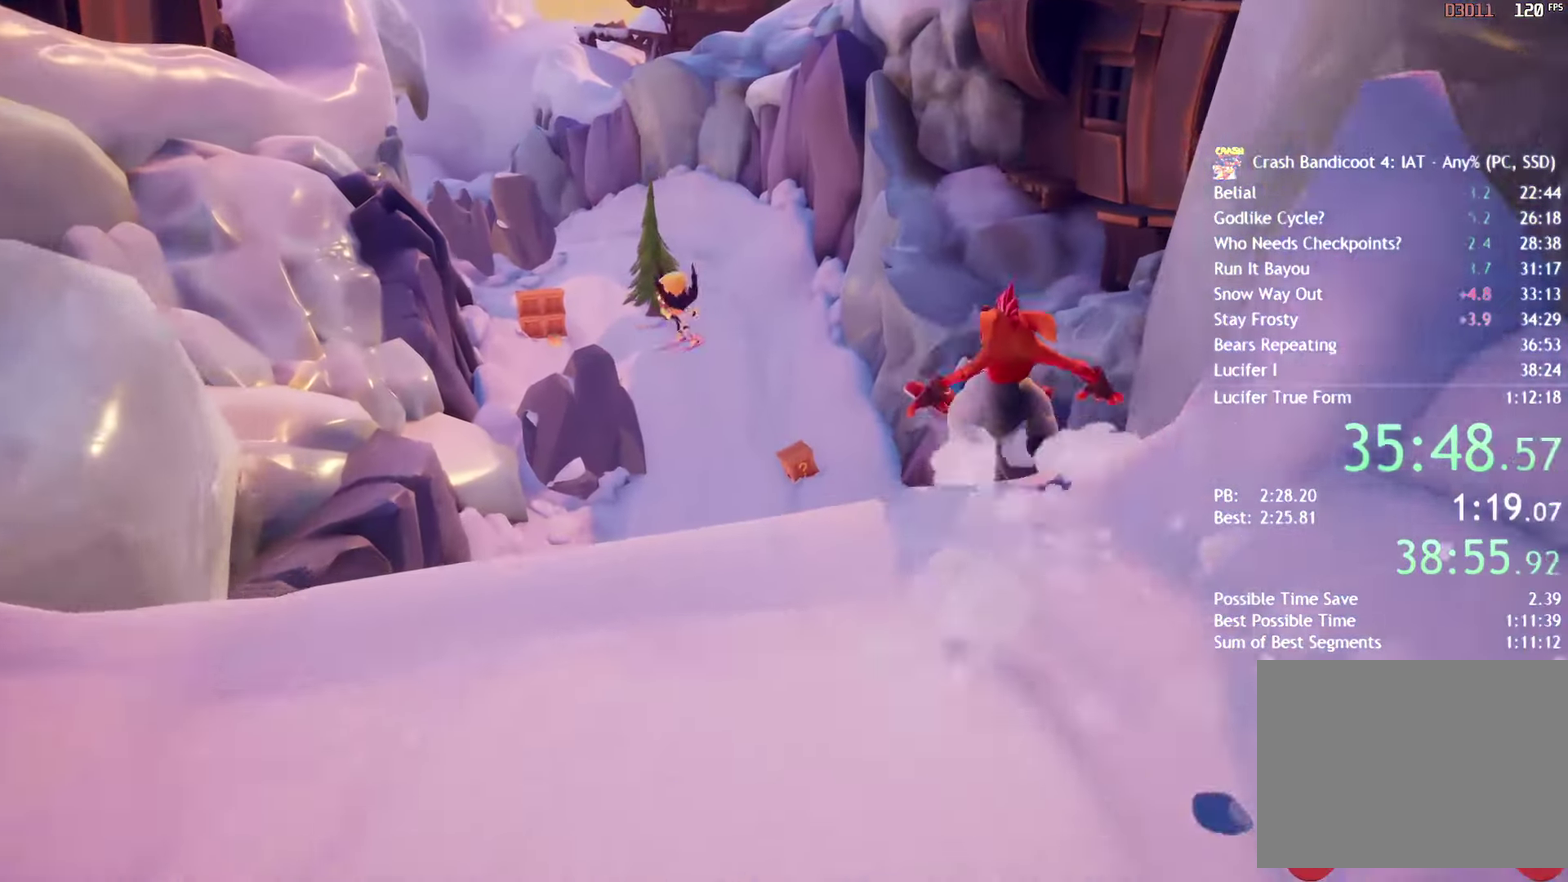
{"buttons": [], "left_stick": "center", "right_stick": "center", "events": [[83, "DPAD_LEFT", "down"], [100, "CIRCLE", "up"], [200, "CIRCLE", "down"], [217, "DPAD_LEFT", "up"], [317, "CIRCLE", "up"]]}
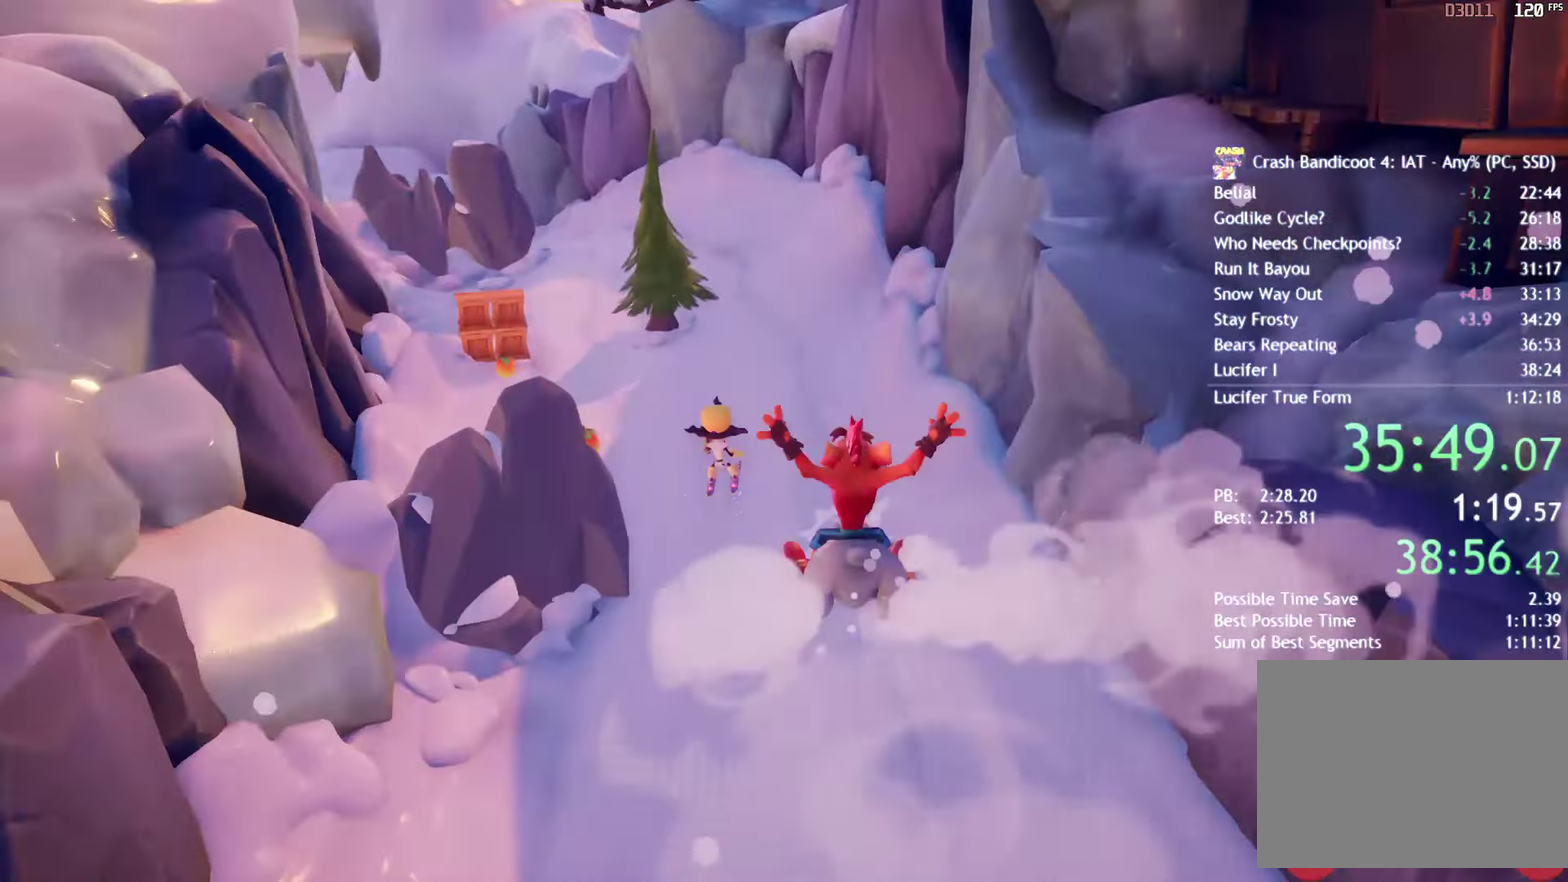
{"buttons": ["DPAD_LEFT"], "left_stick": "center", "right_stick": "center", "events": [[17, "DPAD_LEFT", "down"], [67, "CIRCLE", "down"], [100, "DPAD_LEFT", "up"], [167, "CIRCLE", "up"], [333, "CIRCLE", "down"], [350, "DPAD_LEFT", "down"], [433, "CIRCLE", "up"]]}
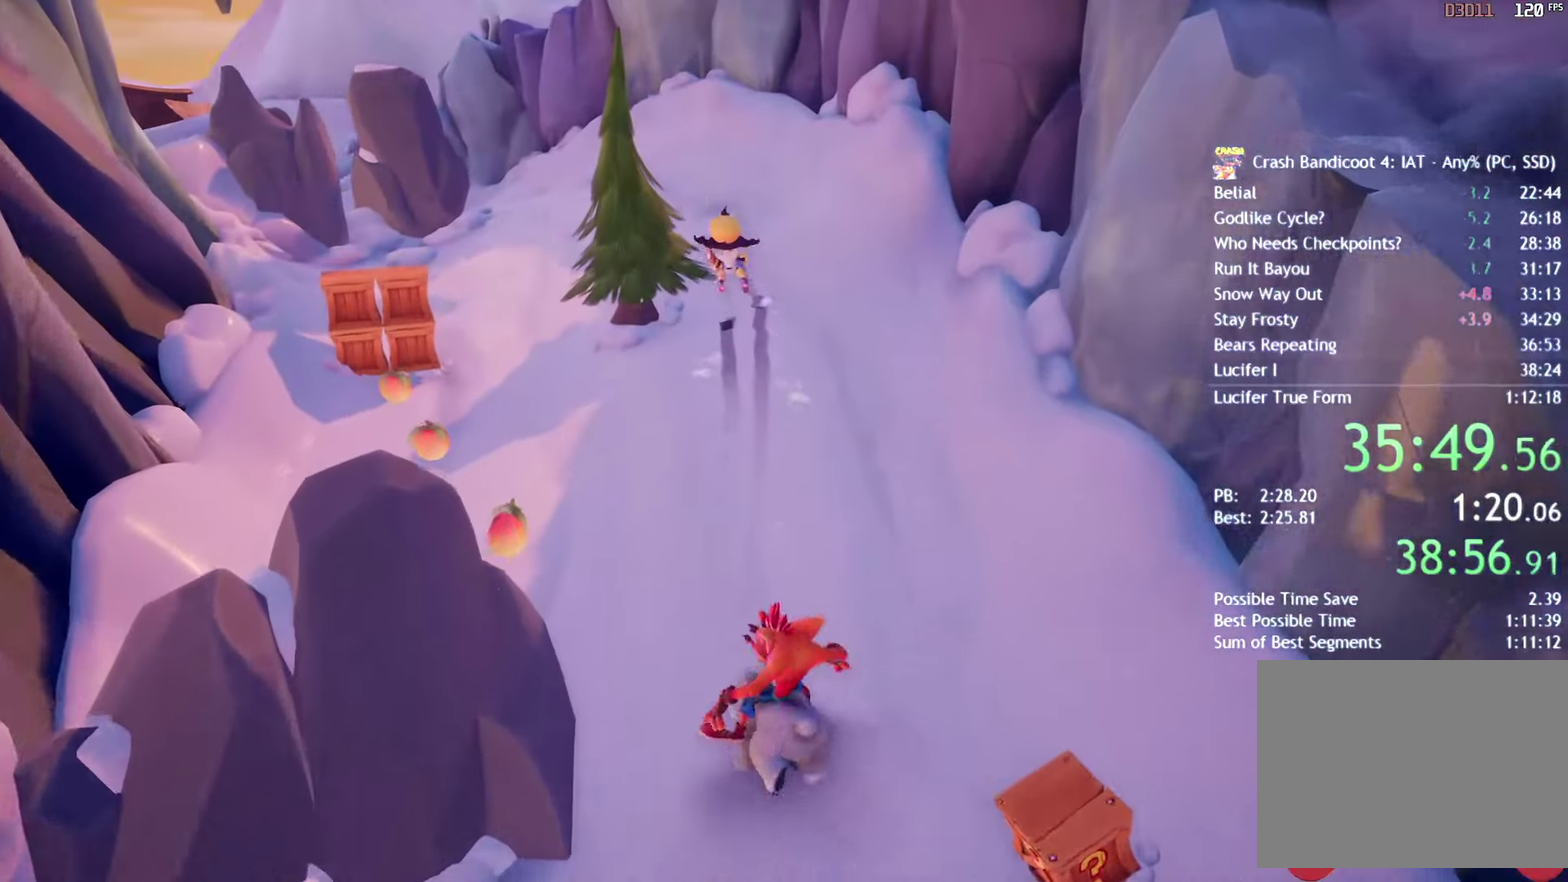
{"buttons": [], "left_stick": "center", "right_stick": "center", "events": [[17, "CIRCLE", "down"], [100, "CIRCLE", "up"], [183, "CIRCLE", "down"], [283, "CIRCLE", "up"], [317, "DPAD_LEFT", "up"], [383, "CIRCLE", "down"], [483, "CIRCLE", "up"]]}
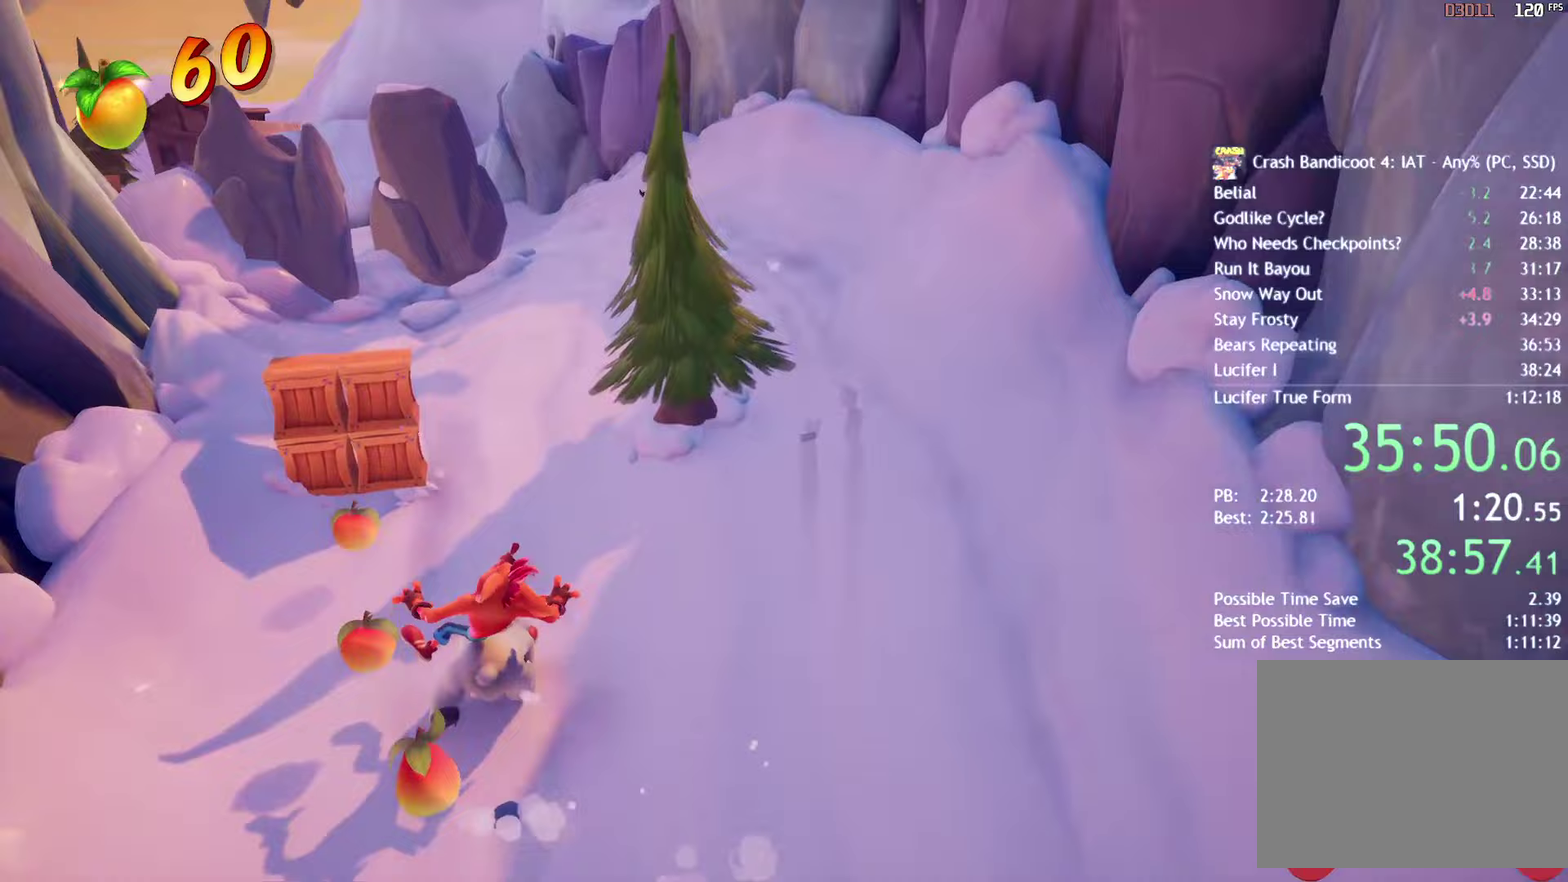
{"buttons": ["DPAD_RIGHT"], "left_stick": "center", "right_stick": "center", "events": [[50, "CIRCLE", "down"], [167, "CIRCLE", "up"], [233, "CIRCLE", "down"], [333, "CIRCLE", "up"], [383, "DPAD_RIGHT", "down"], [433, "CIRCLE", "down"], [500, "CIRCLE", "up"]]}
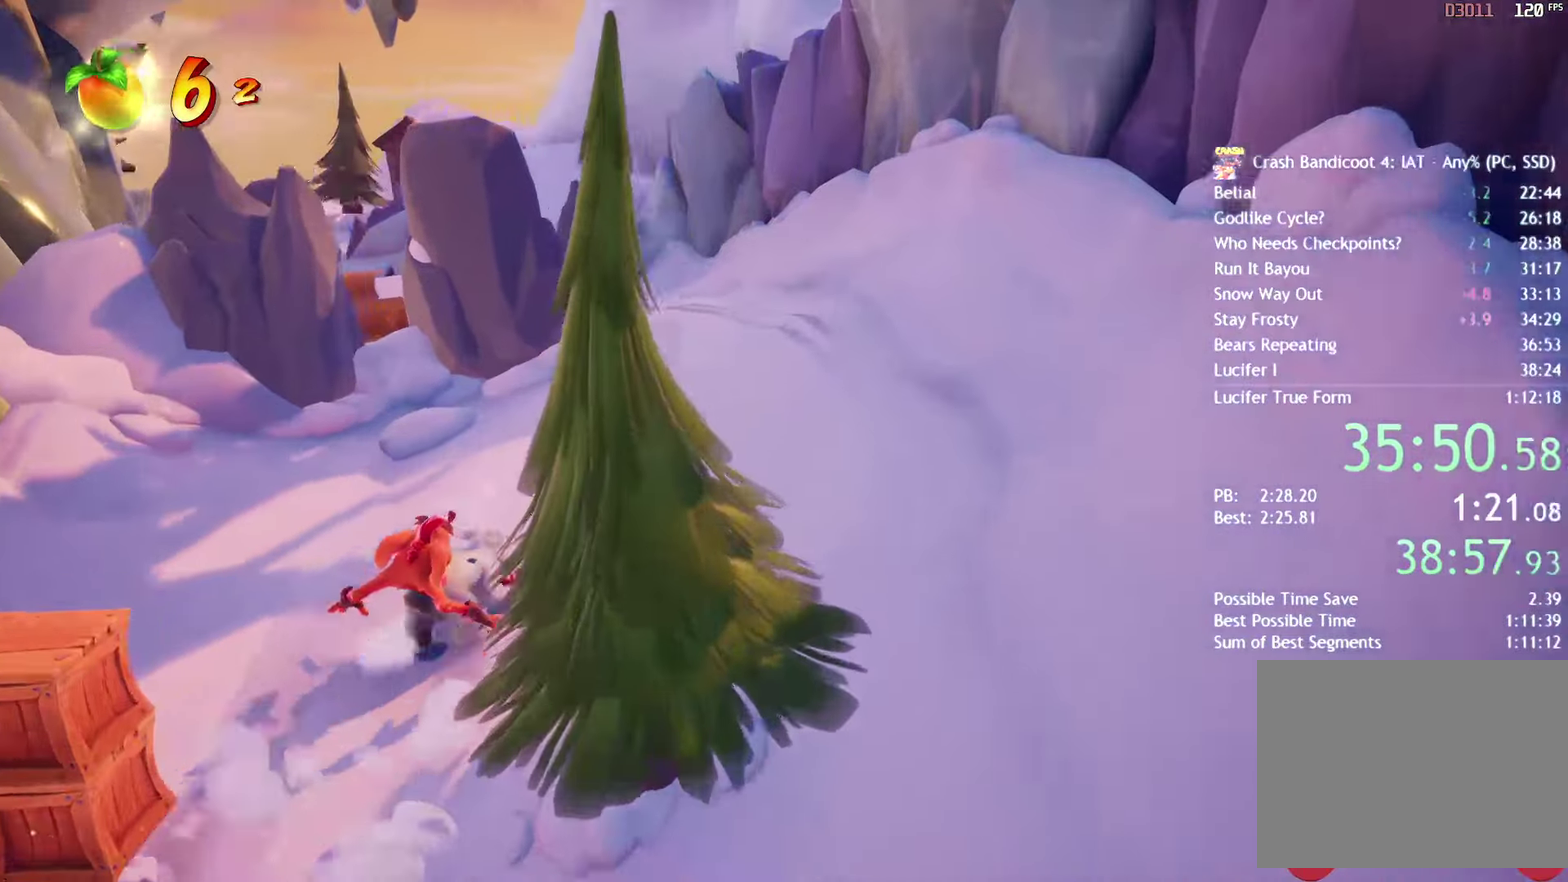
{"buttons": ["CIRCLE", "DPAD_LEFT"], "left_stick": "center", "right_stick": "center", "events": [[33, "DPAD_RIGHT", "up"], [83, "CIRCLE", "down"], [183, "CIRCLE", "up"], [283, "CIRCLE", "down"], [317, "DPAD_LEFT", "down"], [383, "CIRCLE", "up"], [483, "CIRCLE", "down"]]}
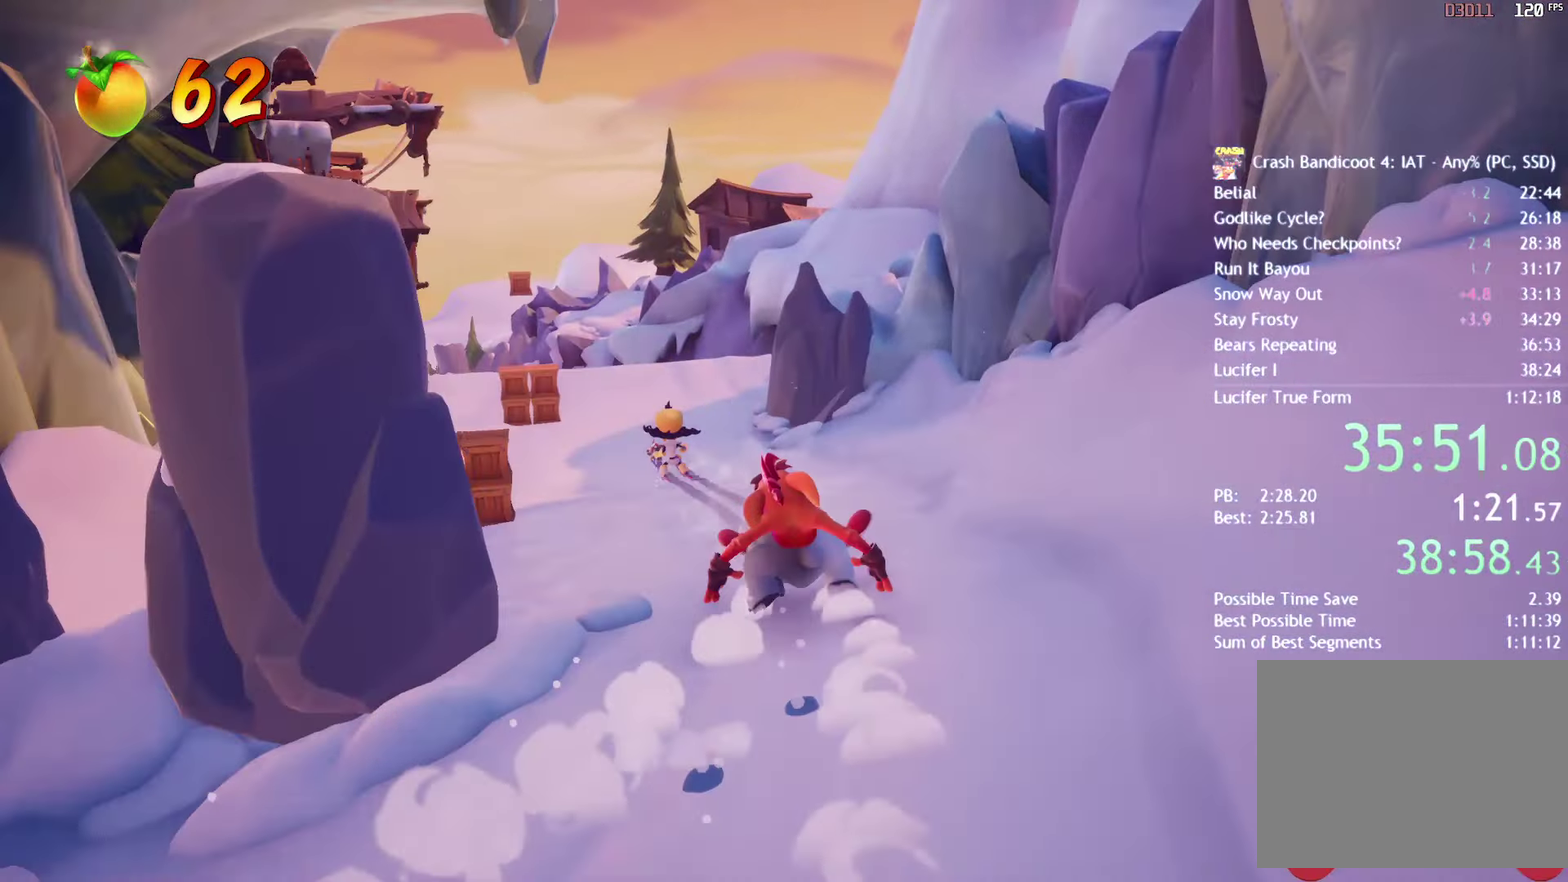
{"buttons": ["CIRCLE"], "left_stick": "center", "right_stick": "center", "events": [[50, "CIRCLE", "up"], [133, "CIRCLE", "down"], [133, "DPAD_LEFT", "up"], [200, "CIRCLE", "up"], [300, "CIRCLE", "down"], [367, "CIRCLE", "up"], [450, "CIRCLE", "down"]]}
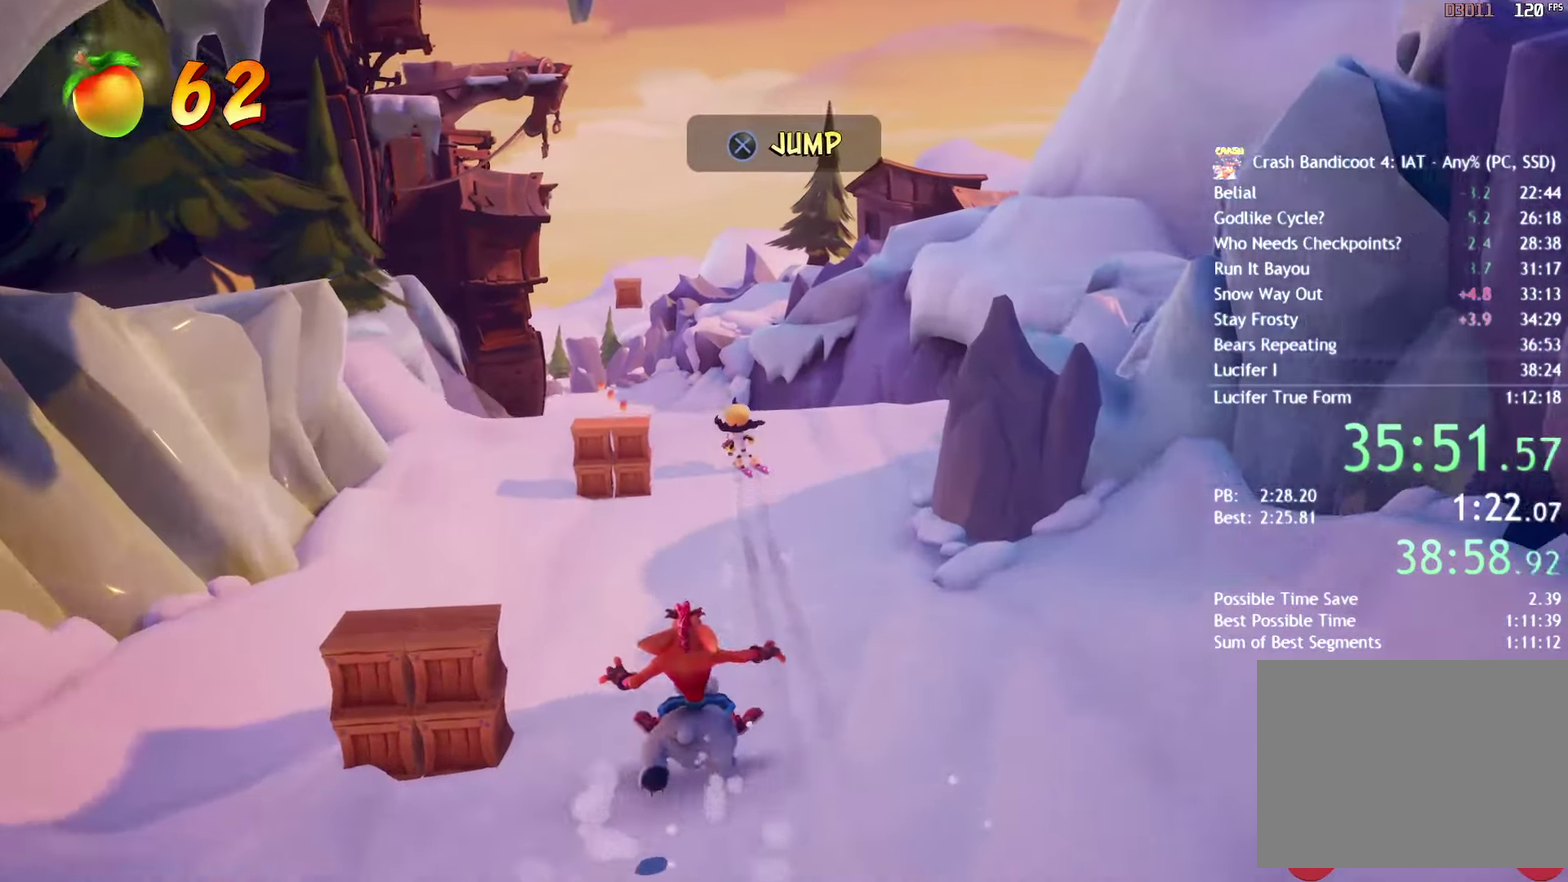
{"buttons": ["CIRCLE"], "left_stick": "center", "right_stick": "center", "events": [[17, "CIRCLE", "up"], [200, "CIRCLE", "down"], [267, "CIRCLE", "up"], [350, "CIRCLE", "down"], [417, "CIRCLE", "up"], [500, "CIRCLE", "down"]]}
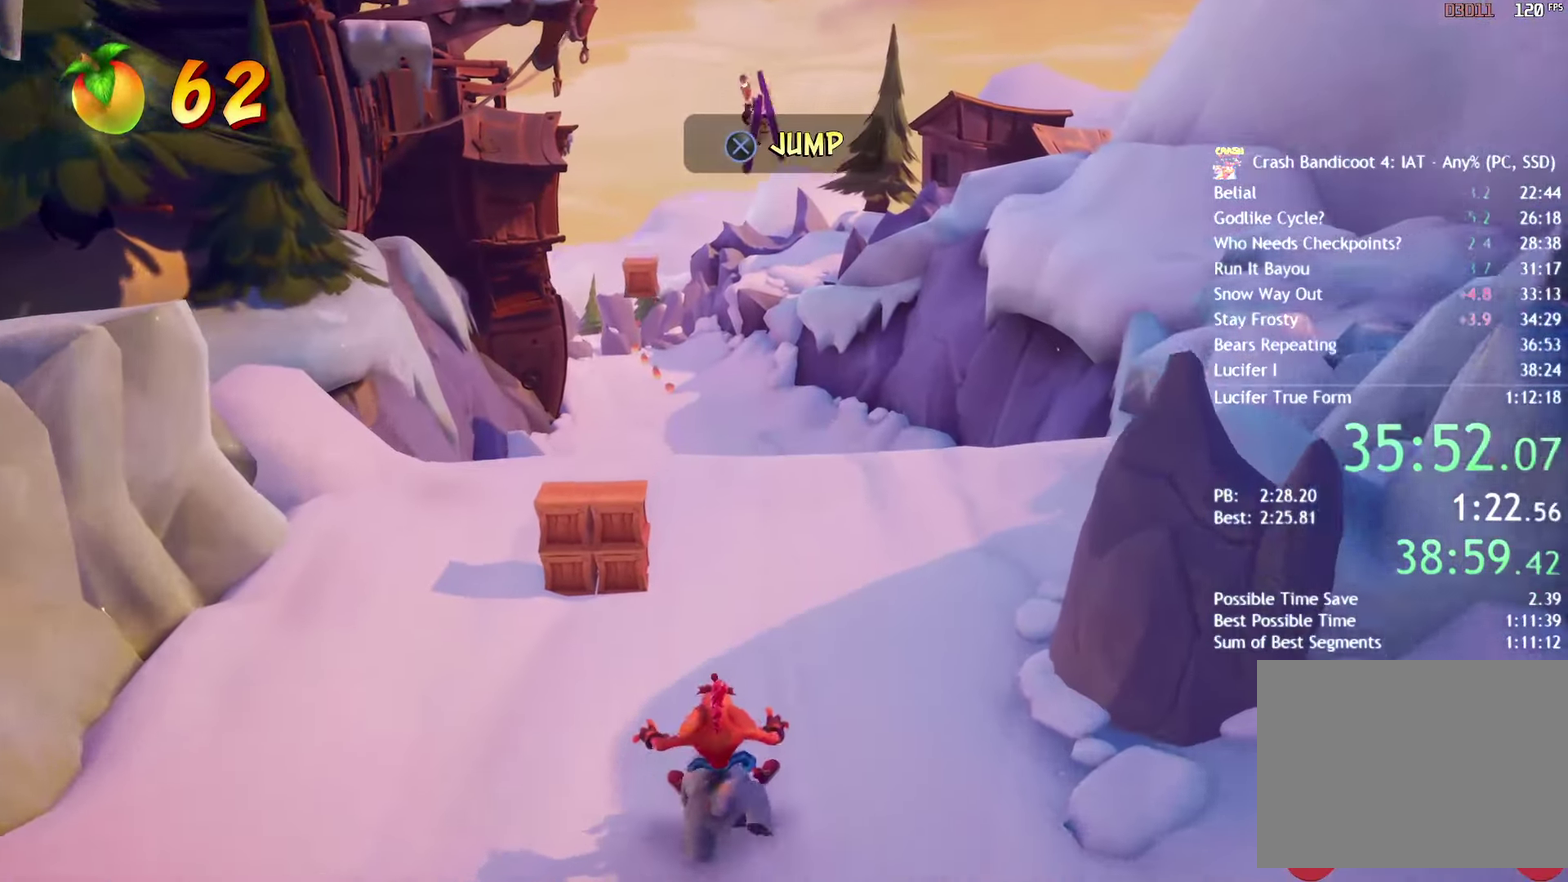
{"buttons": ["CIRCLE"], "left_stick": "center", "right_stick": "center", "events": [[67, "CIRCLE", "up"], [167, "CIRCLE", "down"], [233, "CIRCLE", "up"], [317, "CIRCLE", "down"], [417, "CIRCLE", "up"], [483, "CIRCLE", "down"]]}
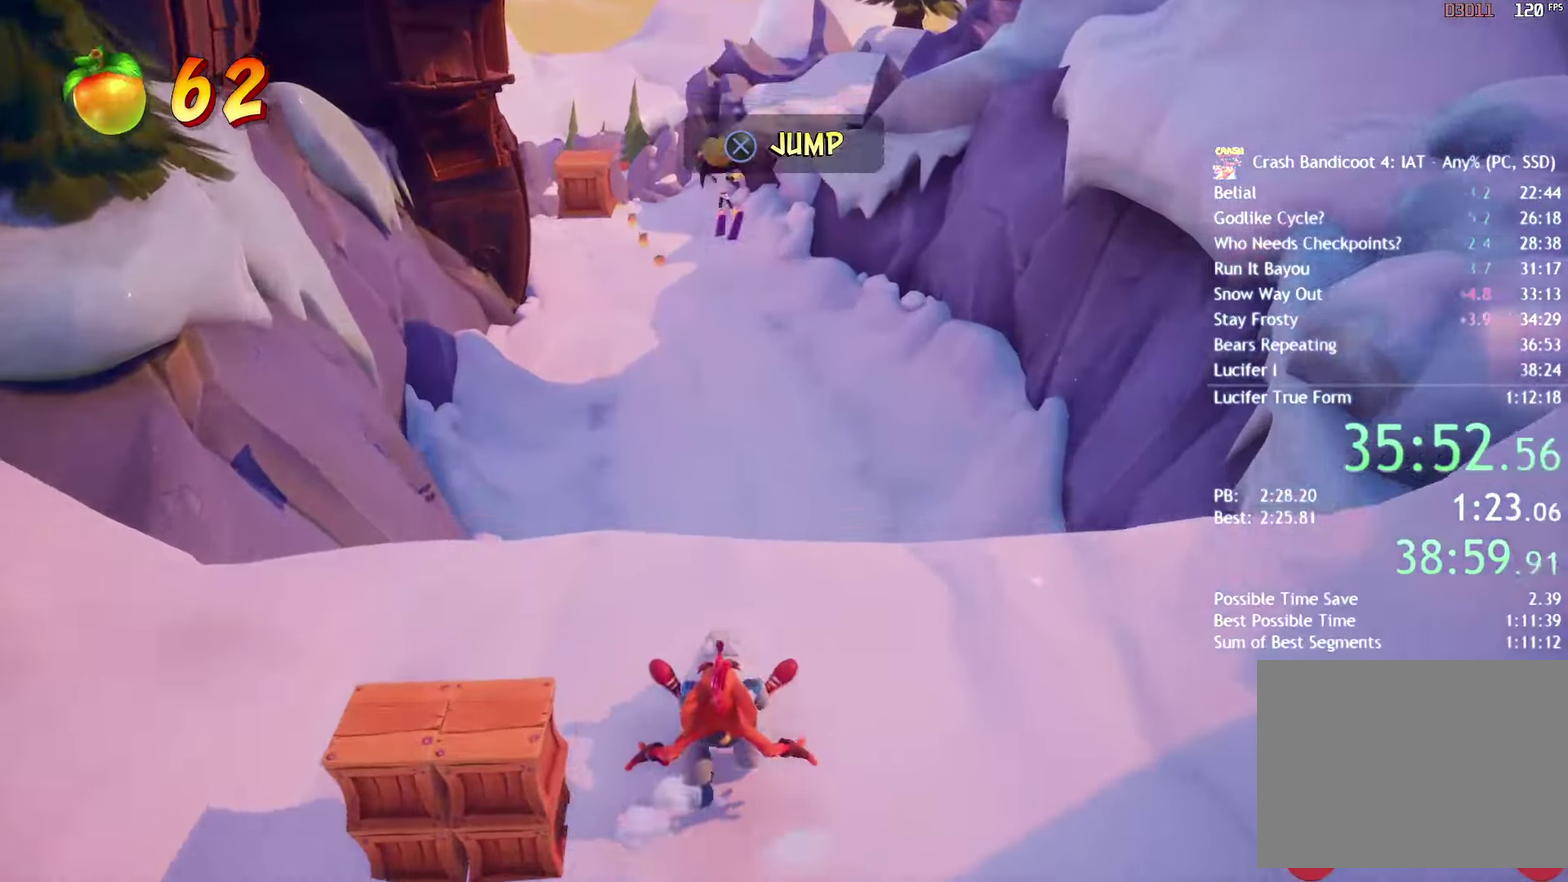
{"buttons": [], "left_stick": "center", "right_stick": "center", "events": [[83, "CIRCLE", "up"], [167, "CIRCLE", "down"], [233, "CIRCLE", "up"], [317, "CIRCLE", "down"], [400, "CIRCLE", "up"]]}
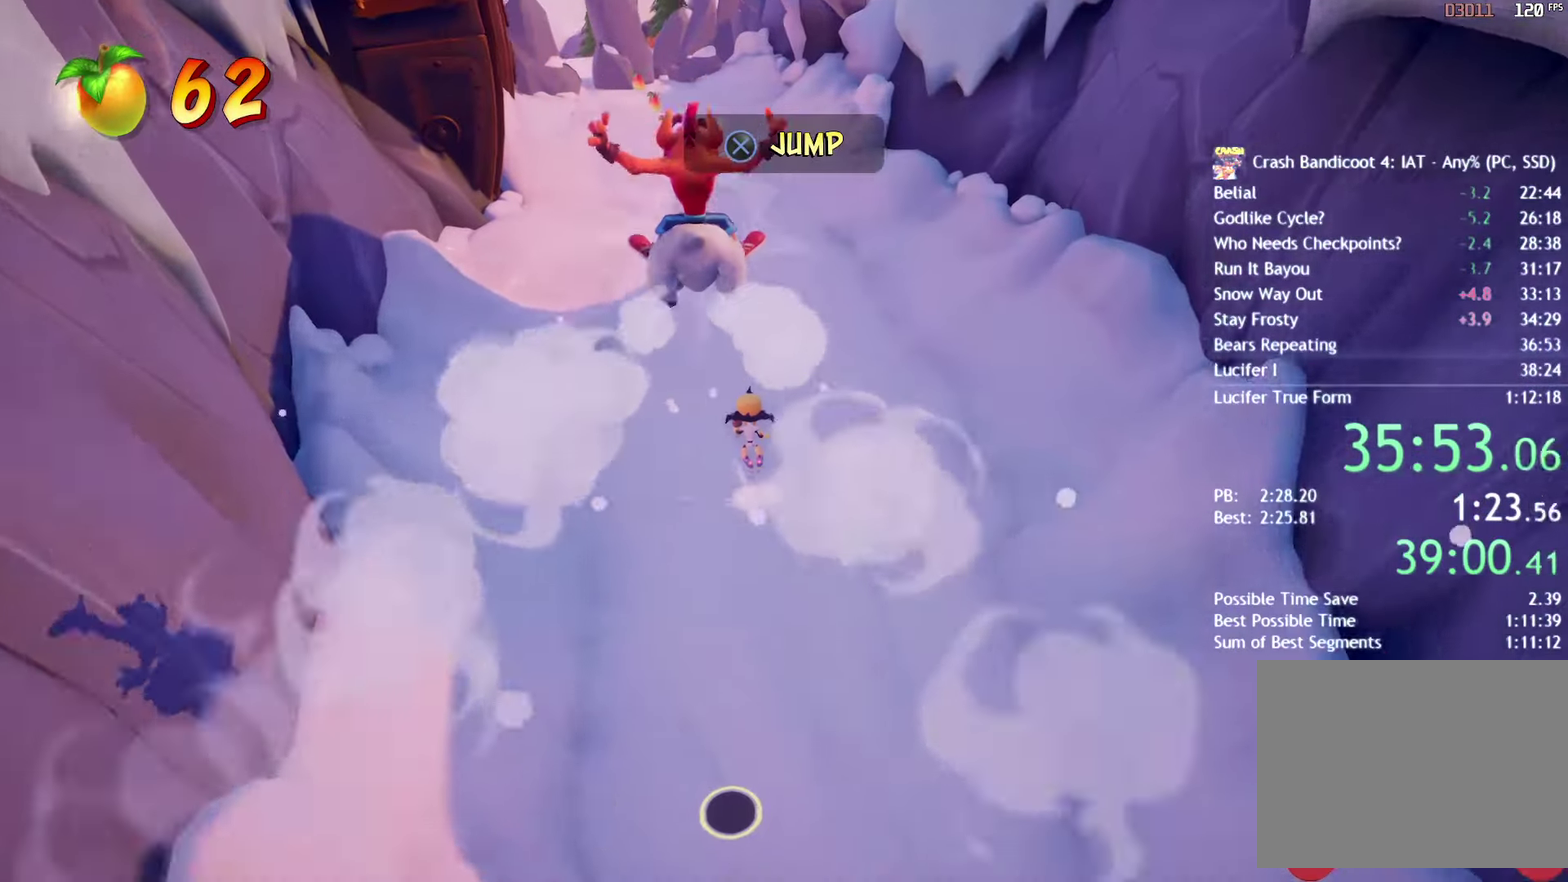
{"buttons": [], "left_stick": "center", "right_stick": "center", "events": []}
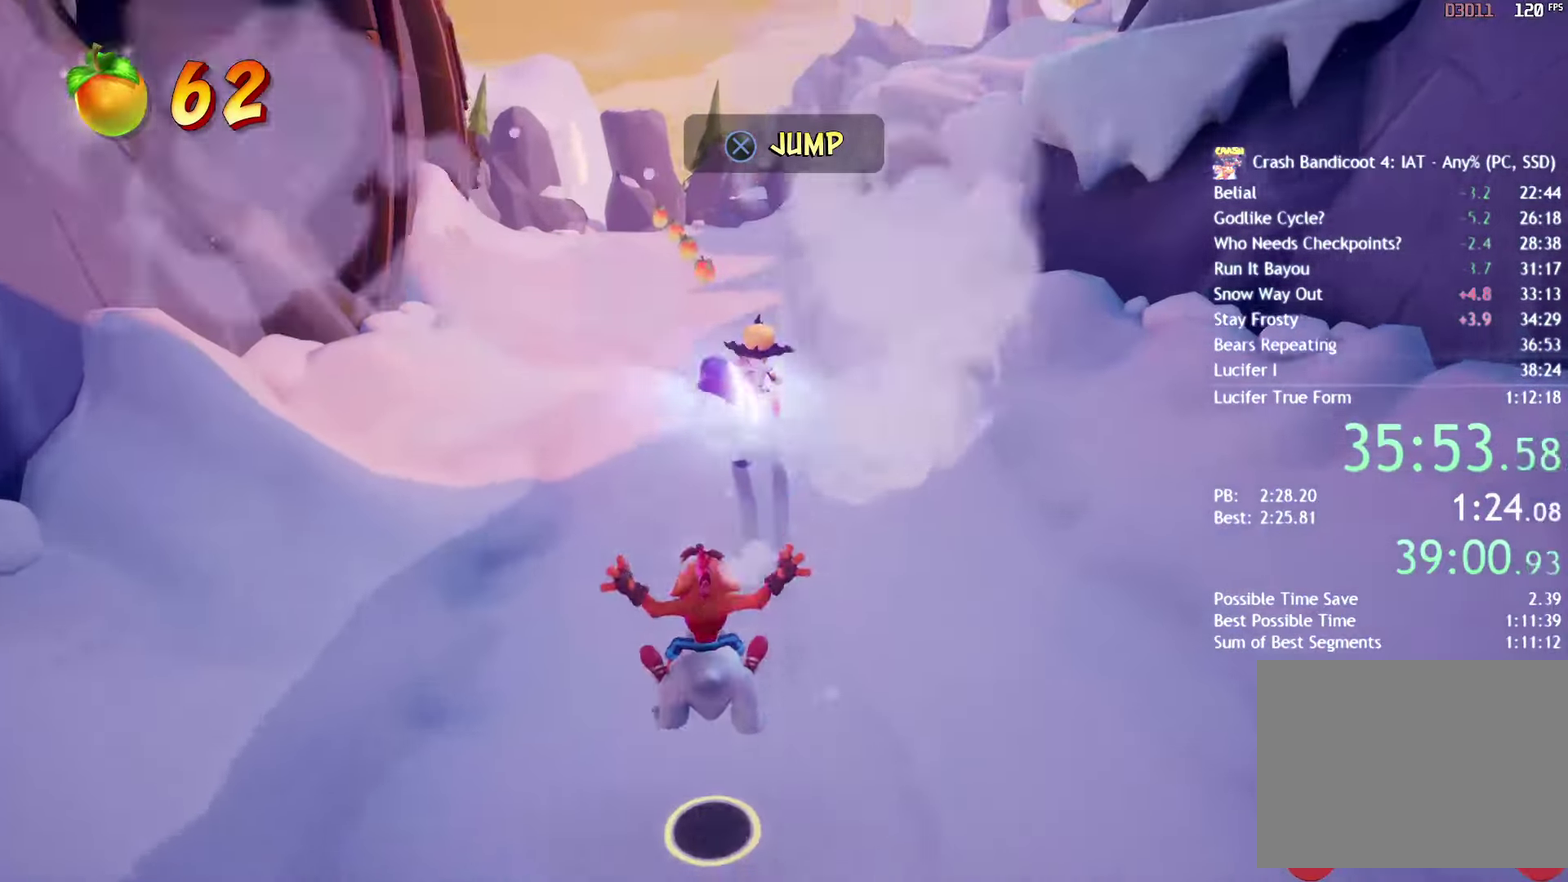
{"buttons": [], "left_stick": "center", "right_stick": "center", "events": [[100, "CIRCLE", "down"], [167, "CIRCLE", "up"], [267, "CIRCLE", "down"], [333, "CIRCLE", "up"], [433, "CIRCLE", "down"], [500, "CIRCLE", "up"]]}
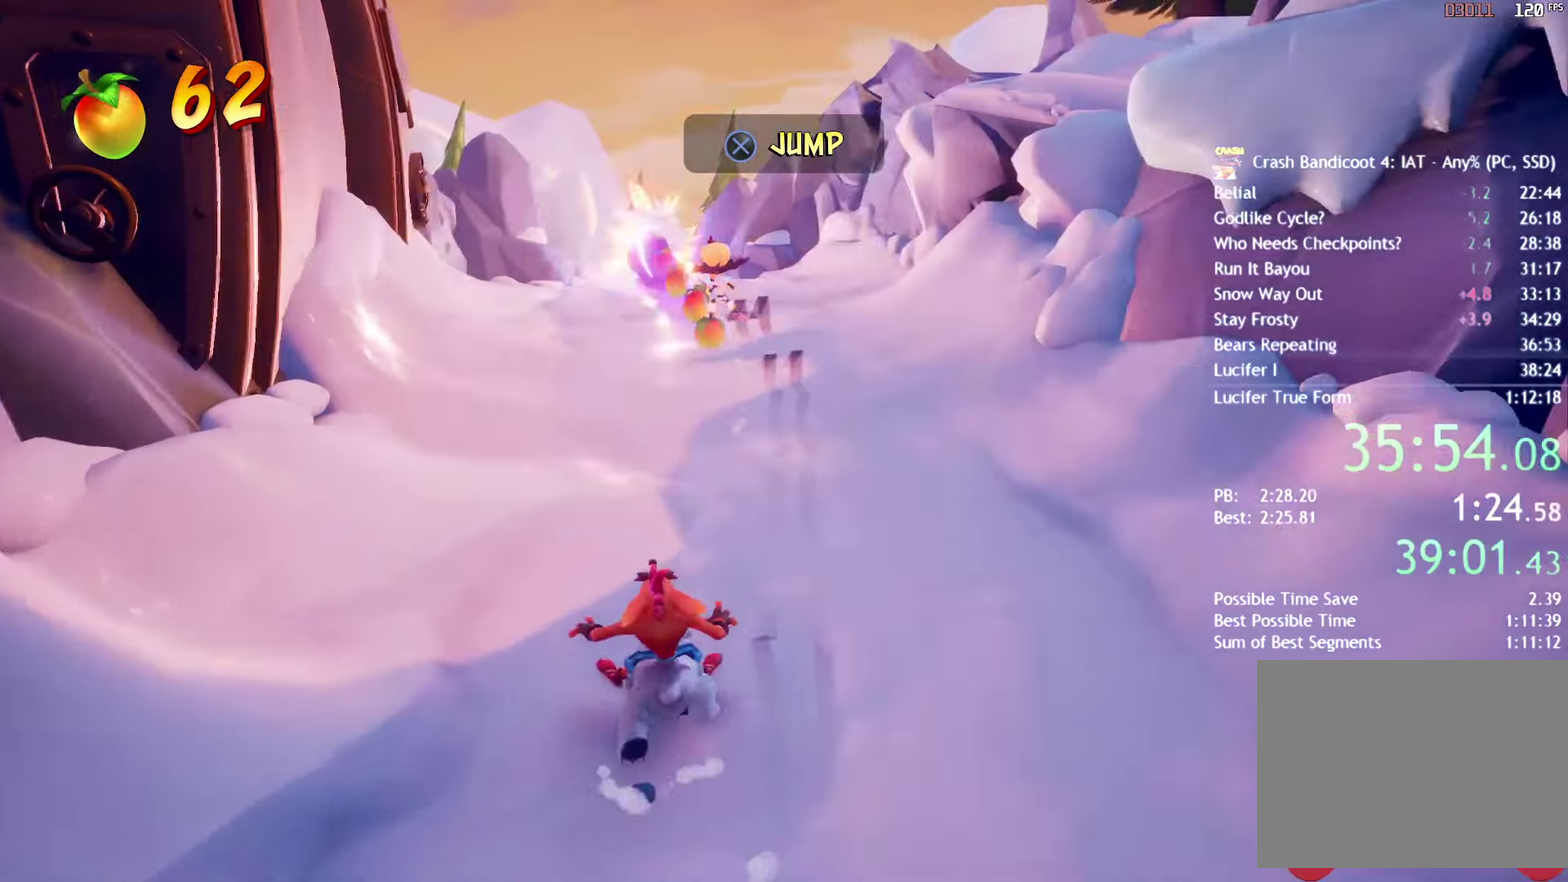
{"buttons": ["CIRCLE", "DPAD_RIGHT"], "left_stick": "center", "right_stick": "center", "events": [[83, "CIRCLE", "down"], [183, "CIRCLE", "up"], [267, "CIRCLE", "down"], [367, "CIRCLE", "up"], [433, "DPAD_RIGHT", "down"], [450, "CIRCLE", "down"]]}
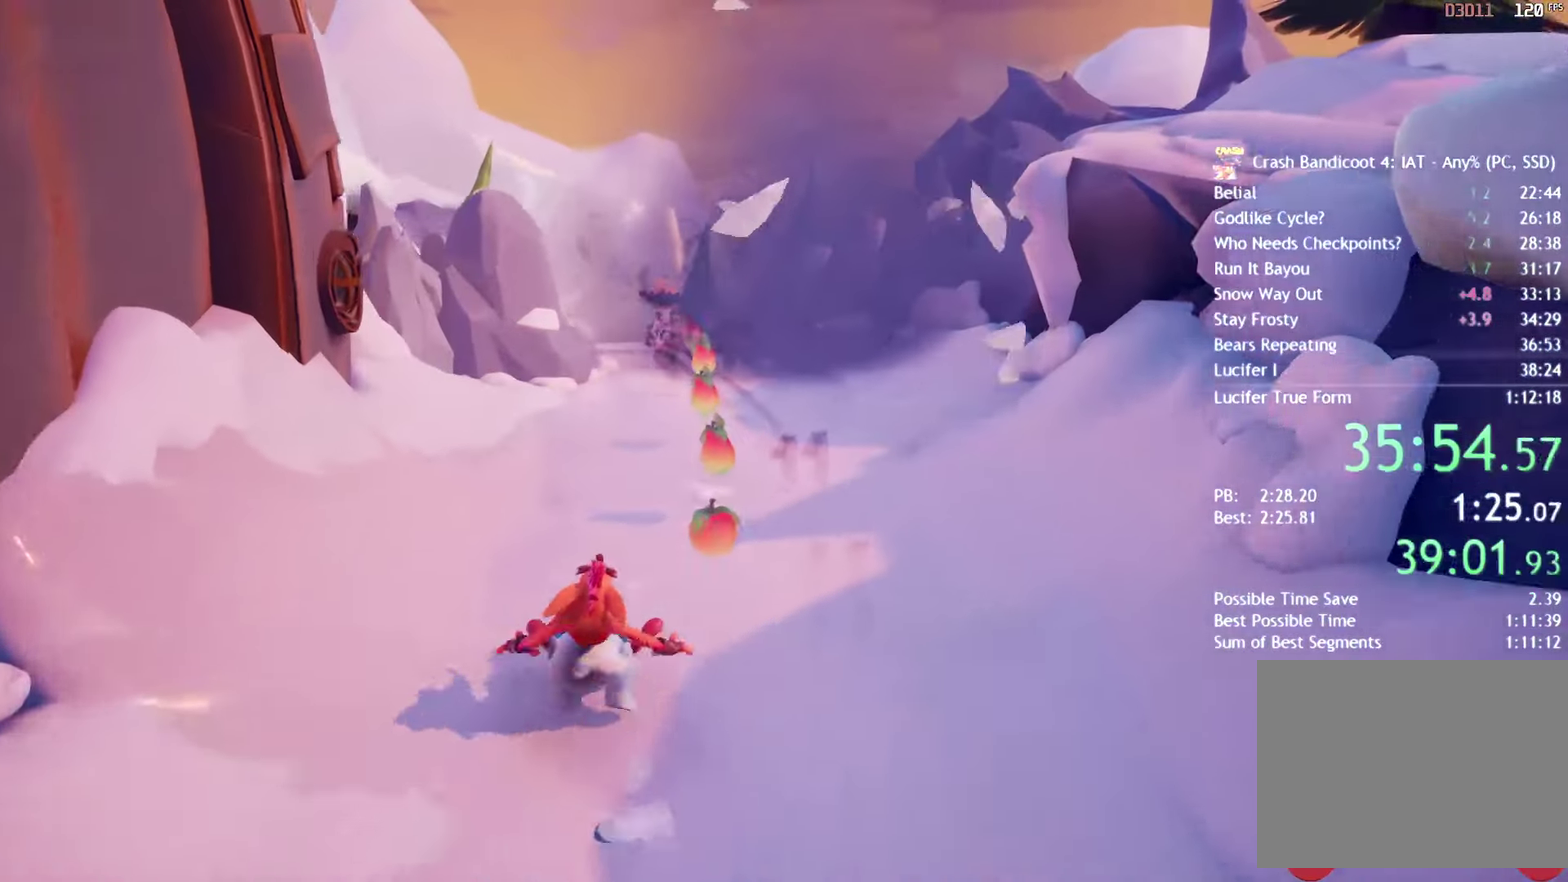
{"buttons": [], "left_stick": "center", "right_stick": "center", "events": [[33, "CIRCLE", "up"], [83, "DPAD_RIGHT", "up"], [133, "CIRCLE", "down"], [200, "CIRCLE", "up"], [317, "CIRCLE", "down"], [417, "CIRCLE", "up"]]}
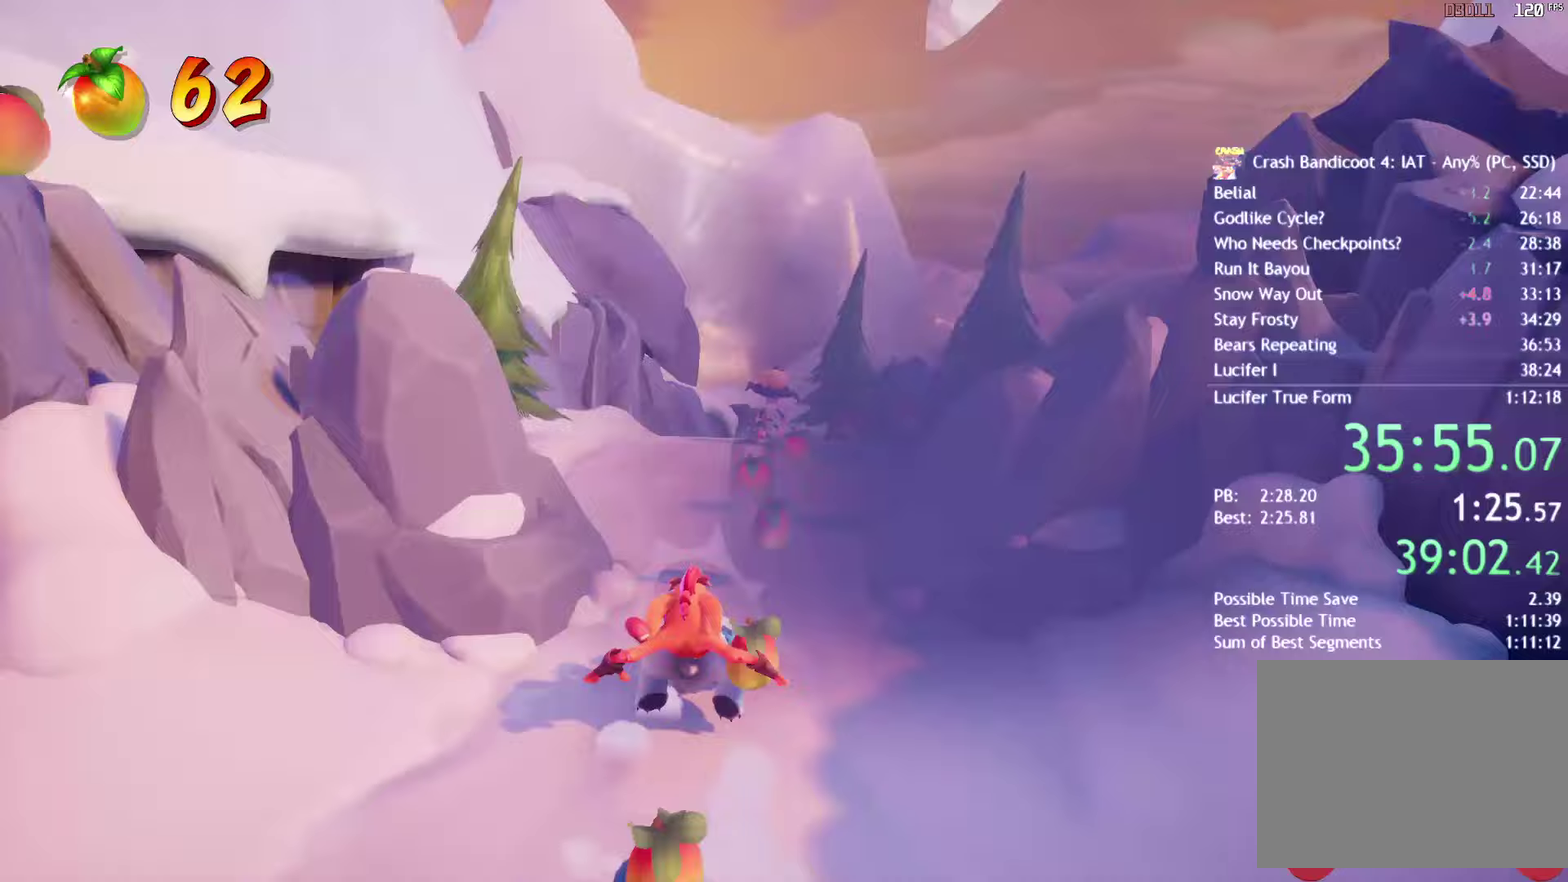
{"buttons": [], "left_stick": "center", "right_stick": "center", "events": [[133, "DPAD_LEFT", "down"], [167, "CIRCLE", "down"], [233, "DPAD_LEFT", "up"], [250, "CIRCLE", "up"], [350, "CIRCLE", "down"], [450, "CIRCLE", "up"]]}
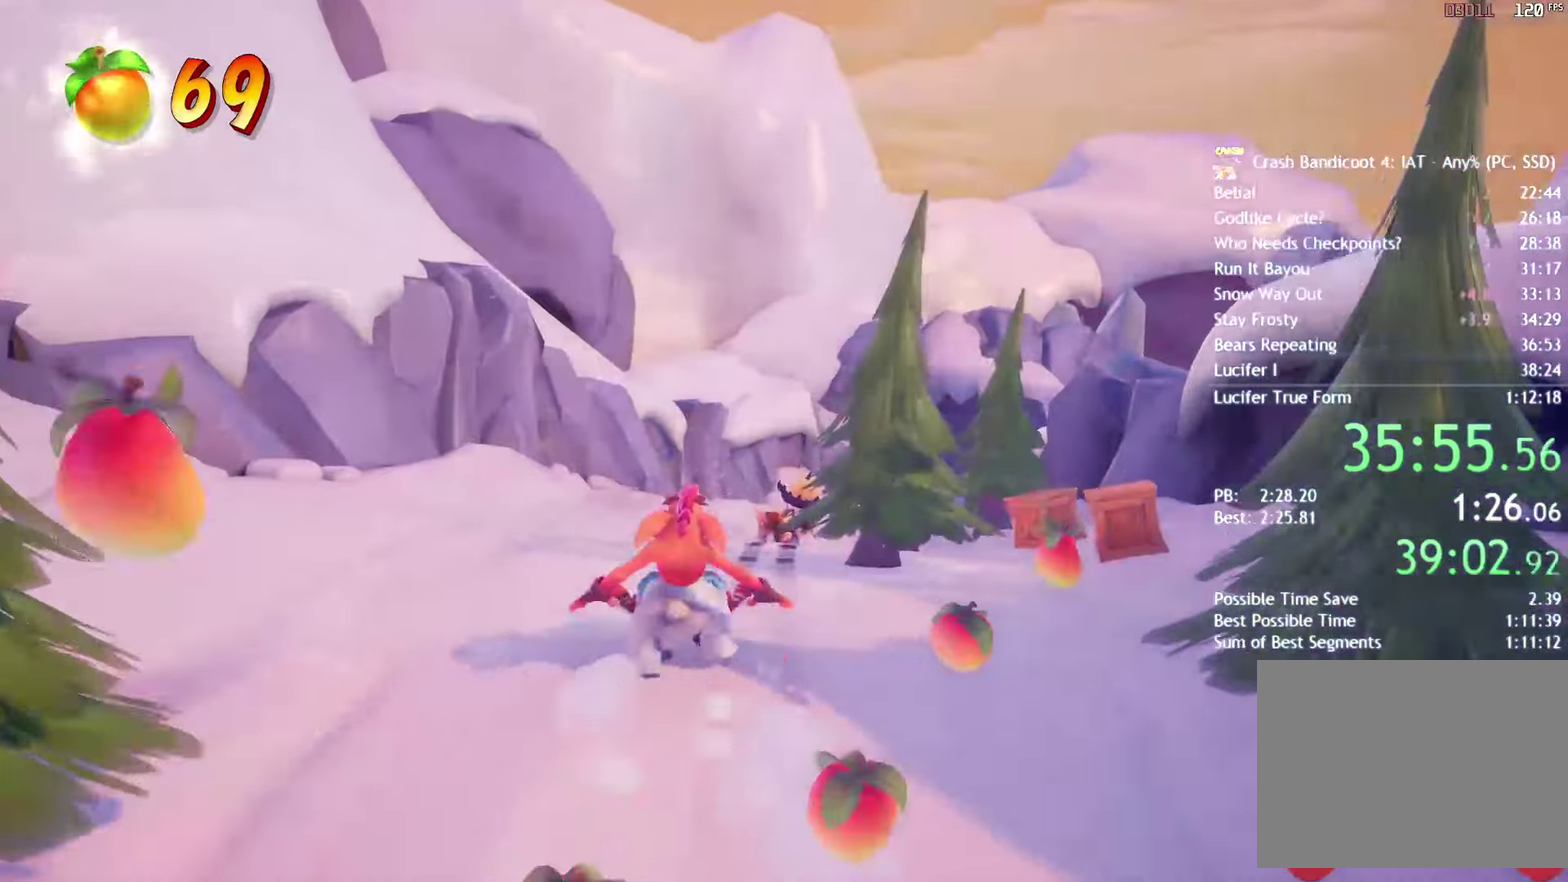
{"buttons": ["CIRCLE"], "left_stick": "center", "right_stick": "center", "events": [[33, "CIRCLE", "down"], [133, "CIRCLE", "up"], [233, "CIRCLE", "down"], [317, "CIRCLE", "up"], [417, "CIRCLE", "down"]]}
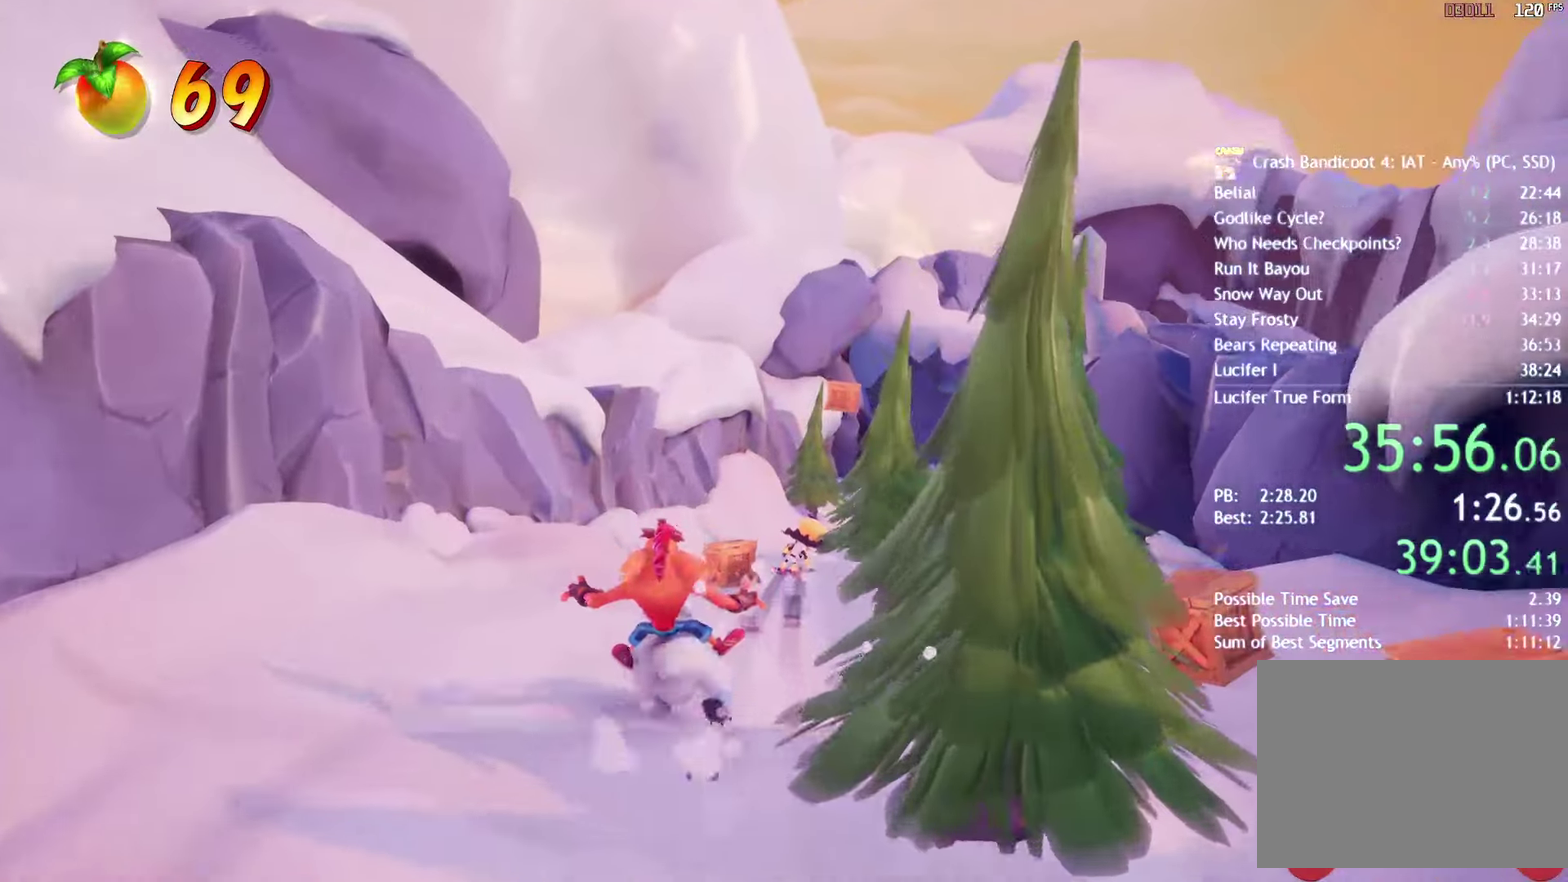
{"buttons": ["CIRCLE"], "left_stick": "center", "right_stick": "center", "events": [[17, "CIRCLE", "up"], [100, "CIRCLE", "down"], [183, "CIRCLE", "up"], [283, "CIRCLE", "down"], [367, "CIRCLE", "up"], [467, "CIRCLE", "down"]]}
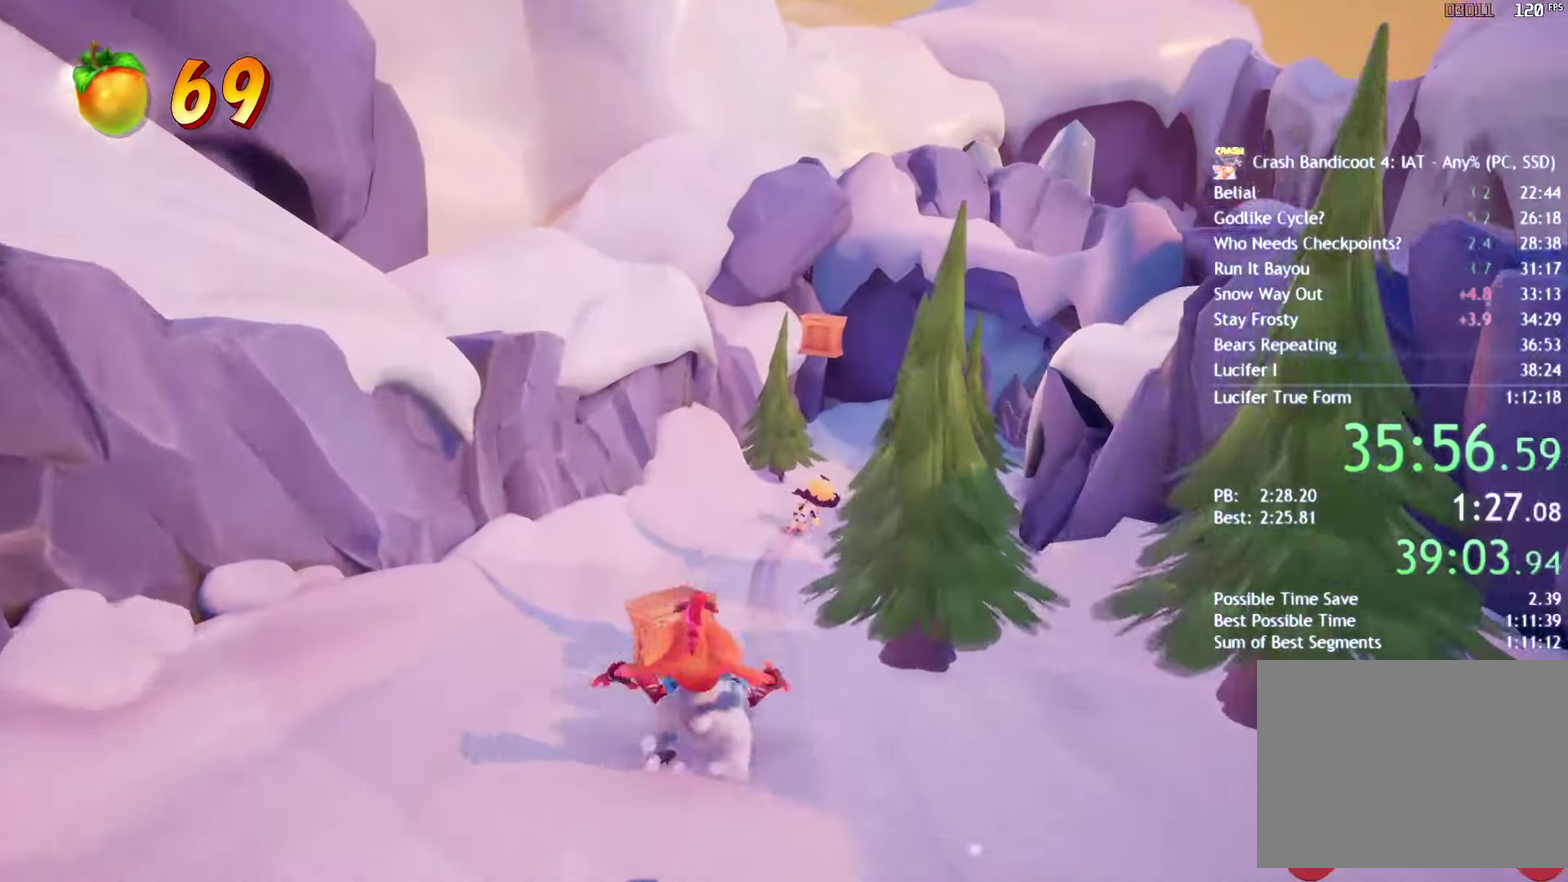
{"buttons": ["DPAD_RIGHT"], "left_stick": "center", "right_stick": "center", "events": [[33, "CIRCLE", "up"], [117, "CIRCLE", "down"], [233, "CIRCLE", "up"], [317, "CIRCLE", "down"], [417, "CIRCLE", "up"], [450, "DPAD_RIGHT", "down"]]}
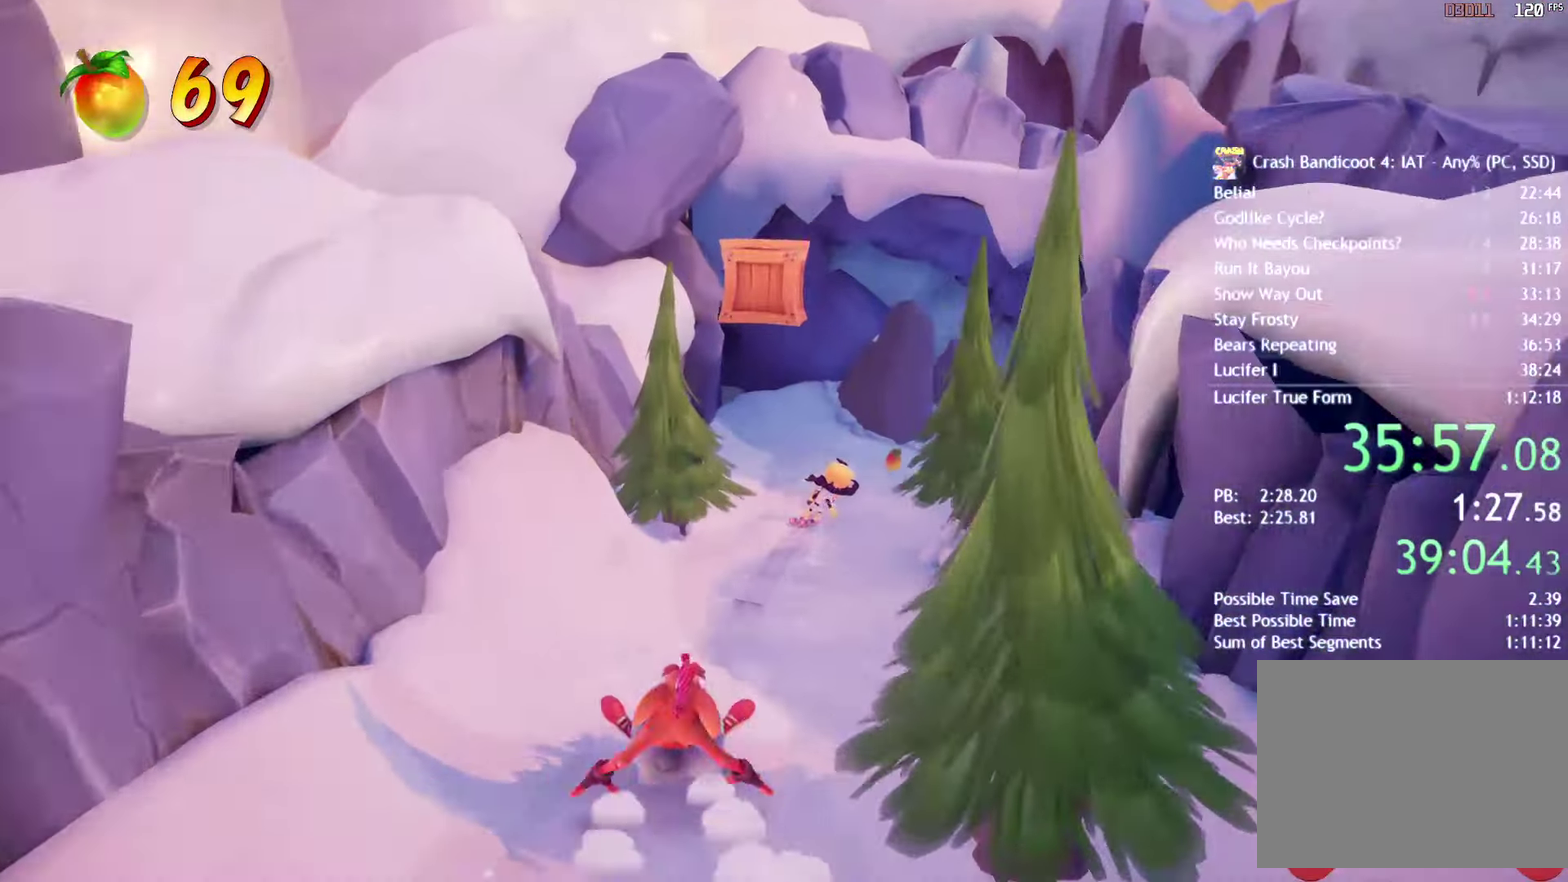
{"buttons": [], "left_stick": "center", "right_stick": "center", "events": [[17, "CIRCLE", "down"], [100, "DPAD_RIGHT", "up"], [133, "CIRCLE", "up"], [283, "CIRCLE", "down"], [300, "DPAD_RIGHT", "down"], [417, "DPAD_RIGHT", "up"], [433, "CIRCLE", "up"]]}